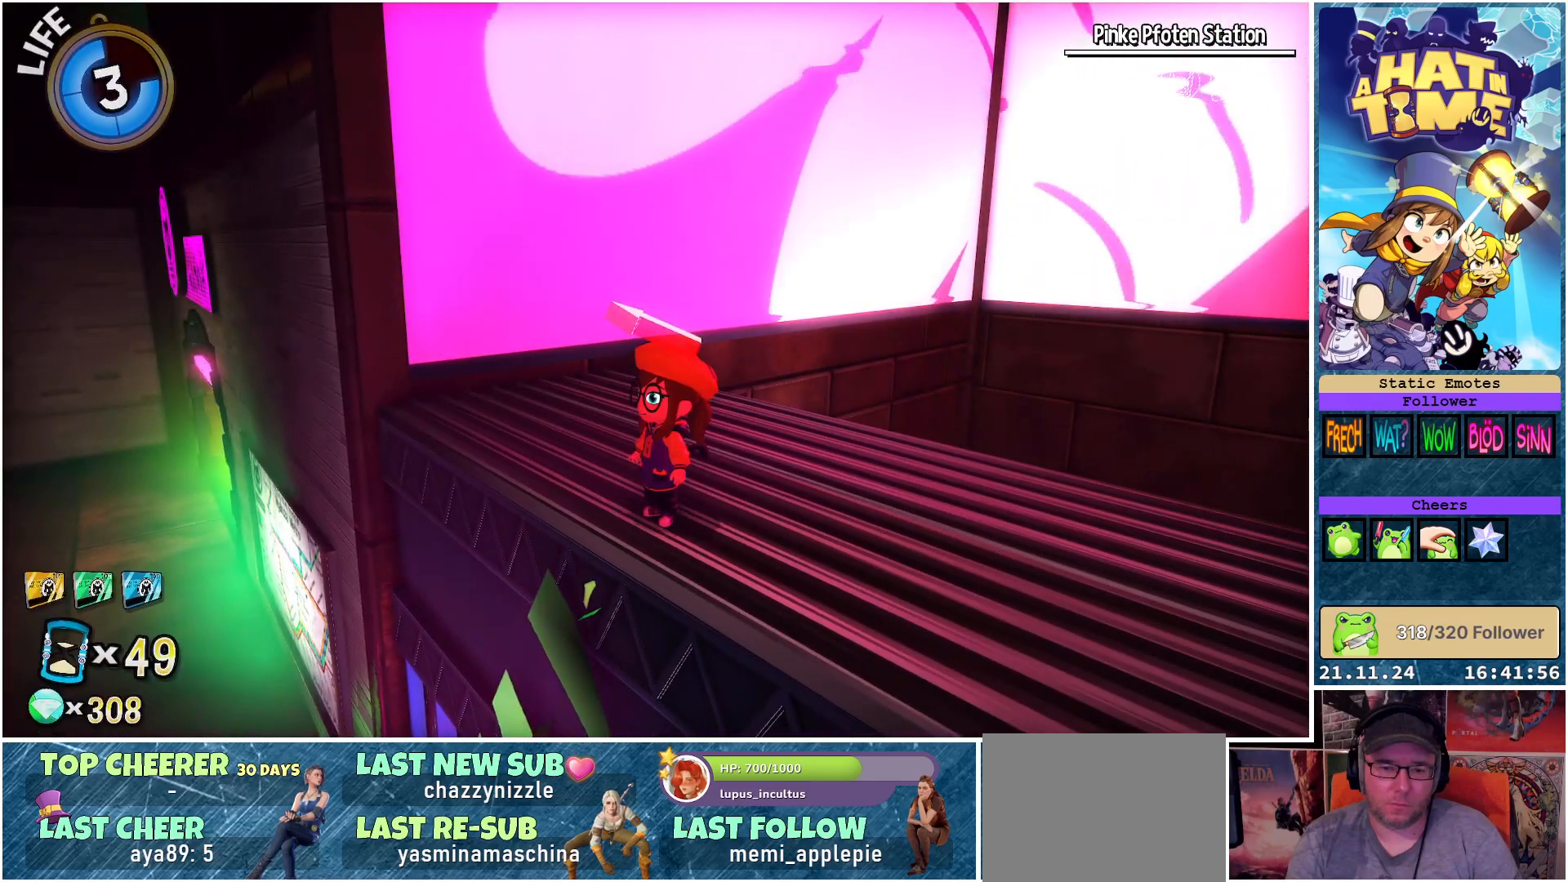
Gameplay with a controller (Xbox layout); each line is a JSON object with the inputs held at the frame after it. "events" lists button and stick changes between this image and that frame as [ms after this image, input, new state], when the widget could be followed in between.
{"buttons": [], "left_stick": "center", "right_stick": "down-left", "events": [[83, "right_stick", "down-left"]]}
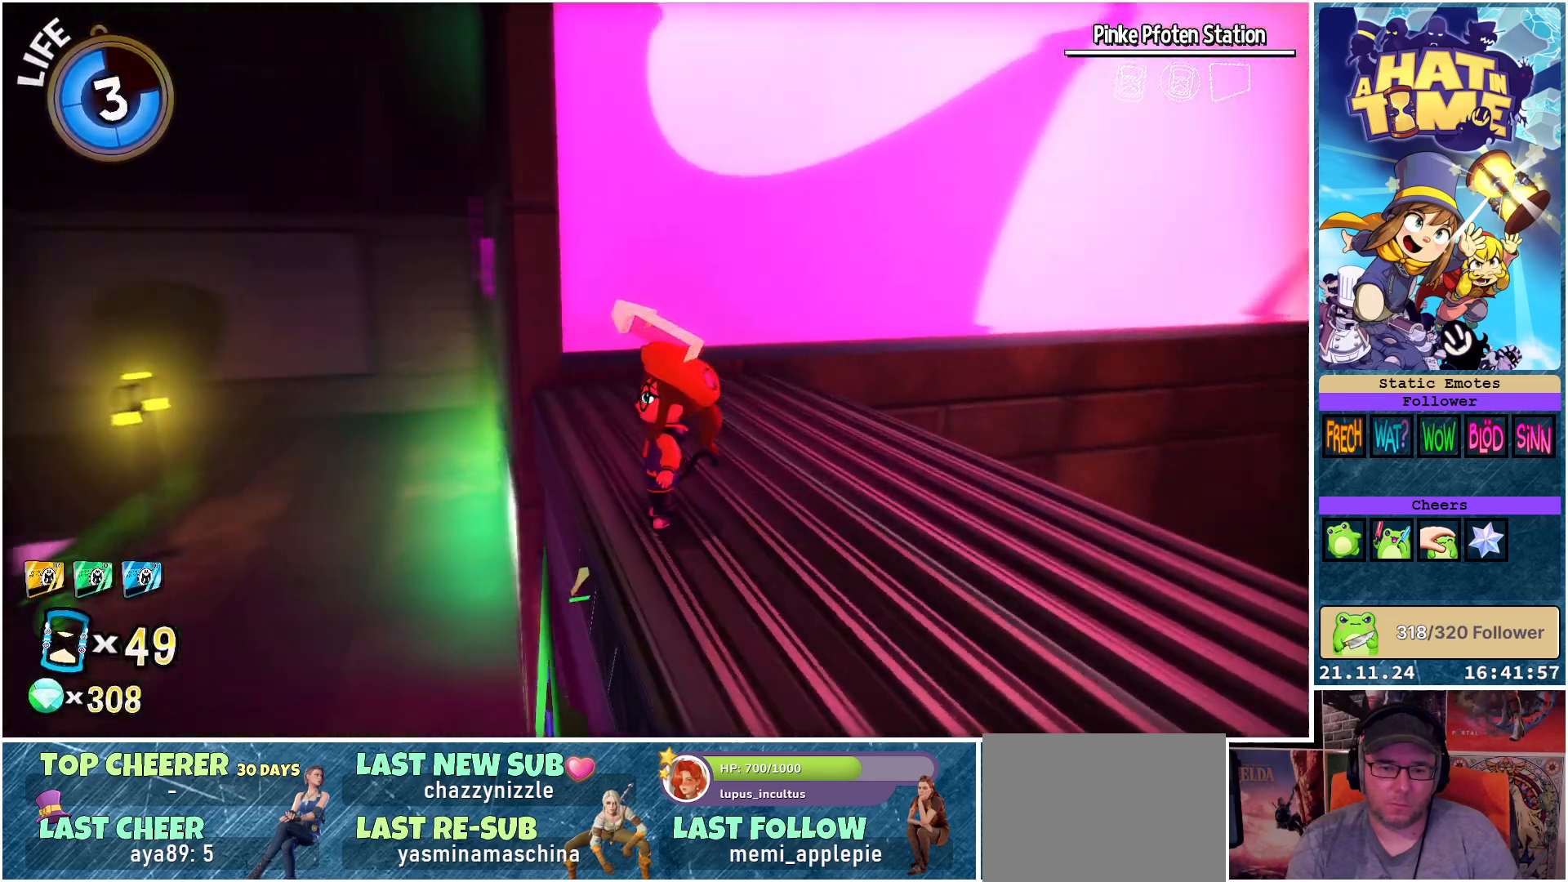
{"buttons": [], "left_stick": "center", "right_stick": "center", "events": [[100, "right_stick", "center"]]}
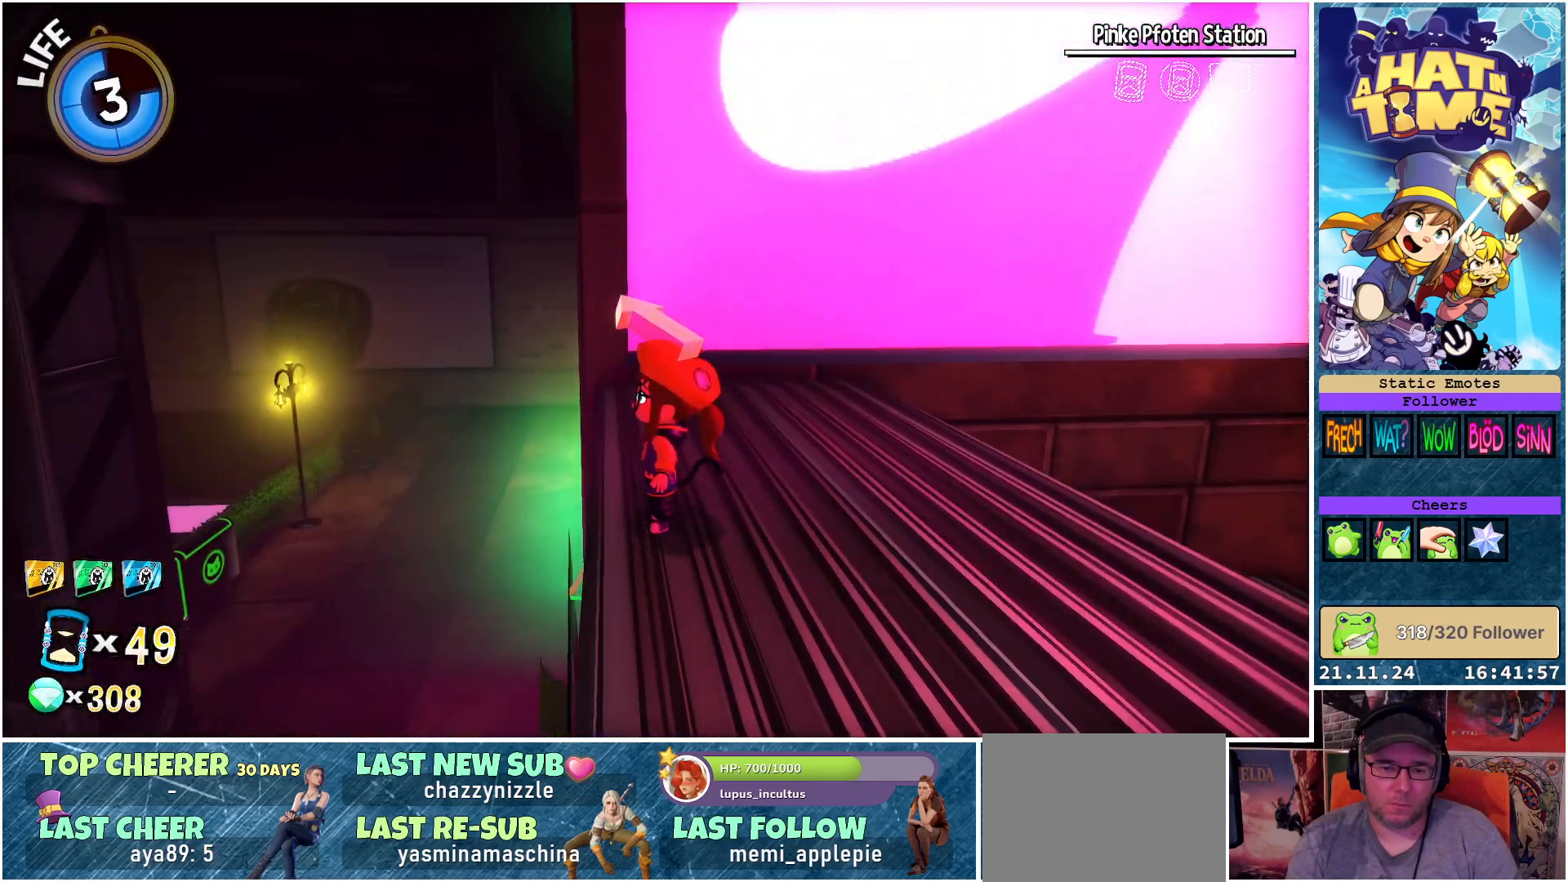
{"buttons": [], "left_stick": "center", "right_stick": "right", "events": [[250, "right_stick", "right"]]}
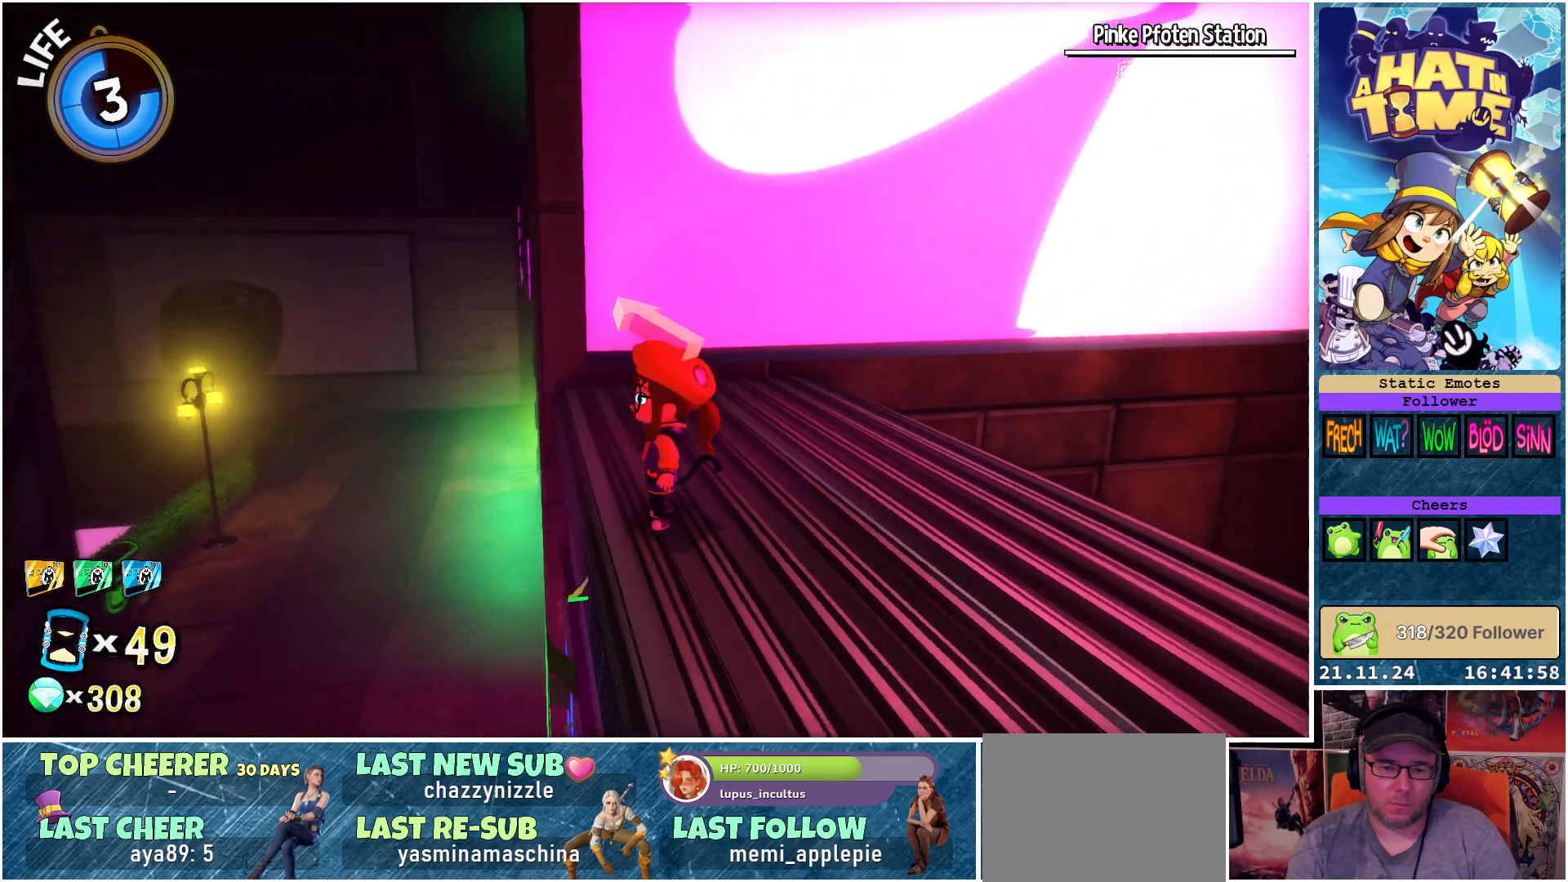
{"buttons": [], "left_stick": "center", "right_stick": "right", "events": []}
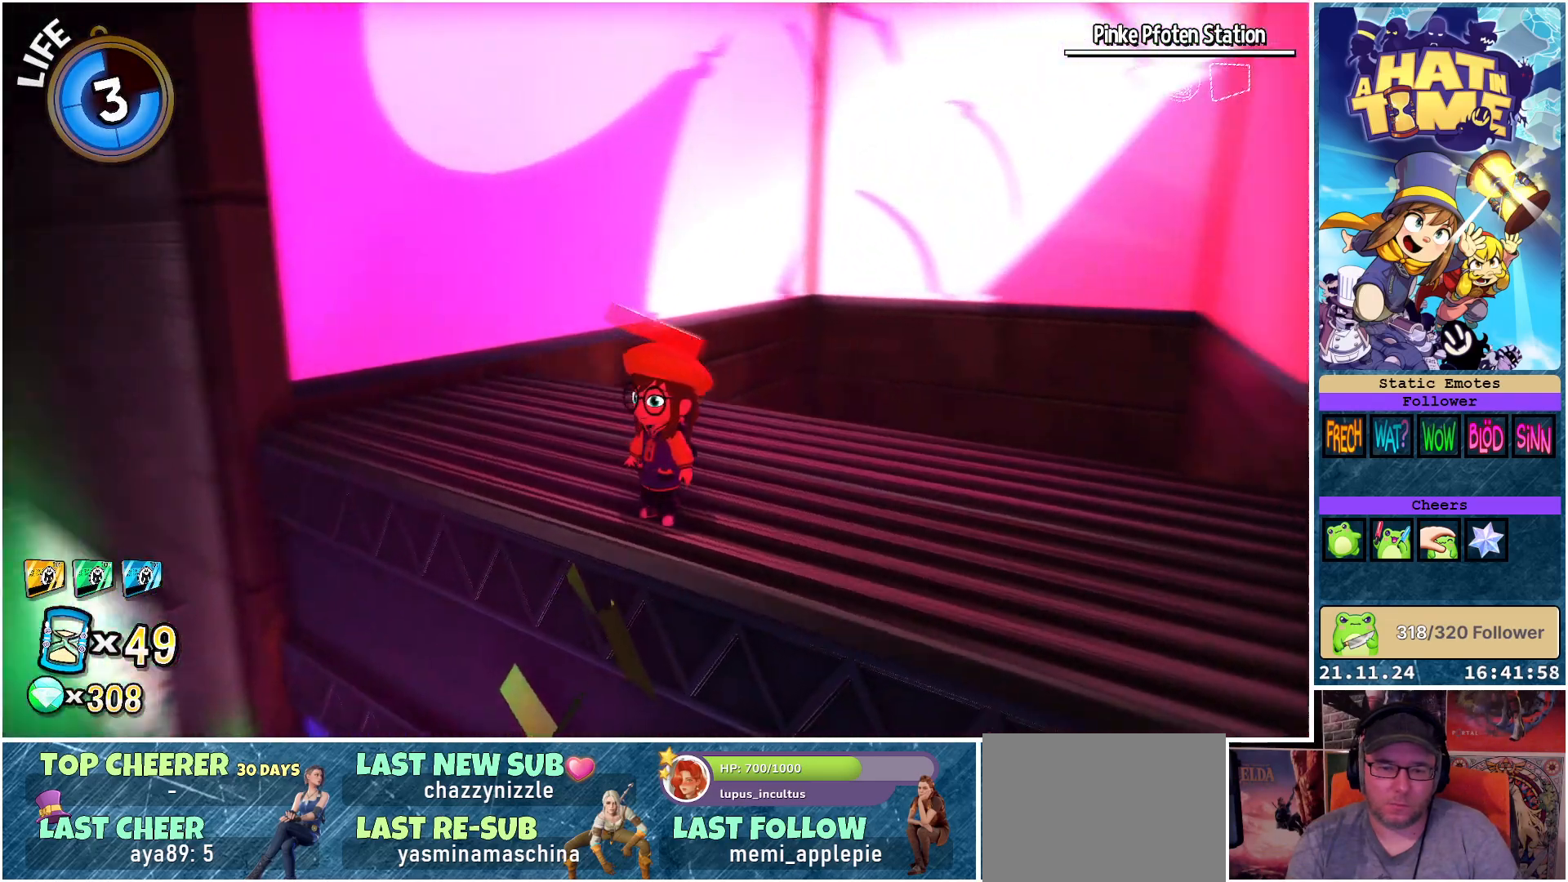
{"buttons": [], "left_stick": "right", "right_stick": "right", "events": [[300, "left_stick", "right"]]}
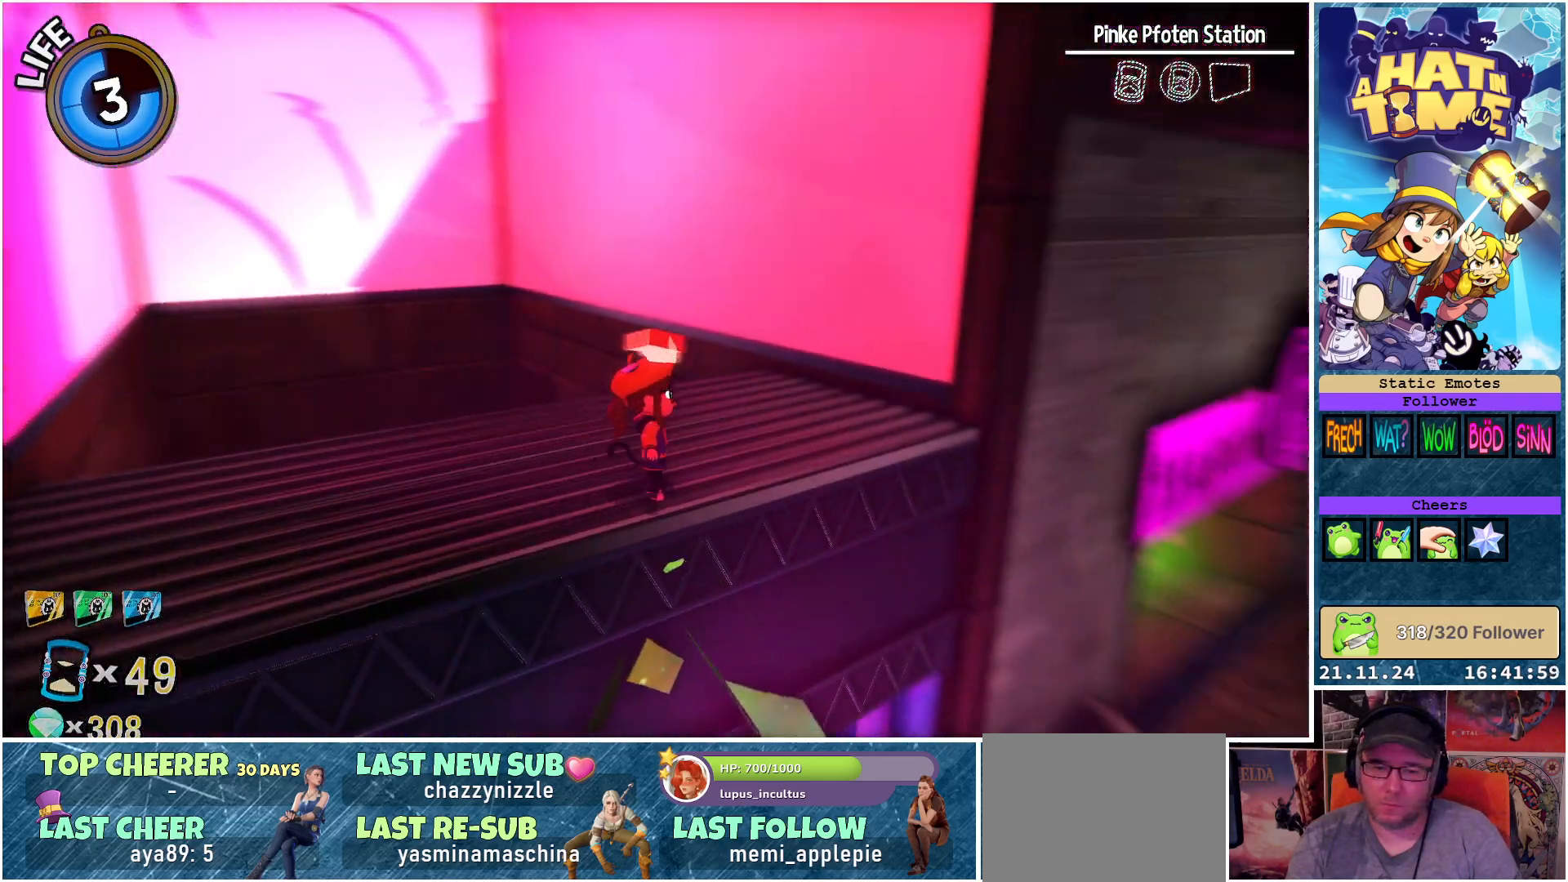
{"buttons": [], "left_stick": "up-right", "right_stick": "right", "events": [[17, "left_stick", "up-right"], [150, "right_stick", "center"], [400, "right_stick", "right"]]}
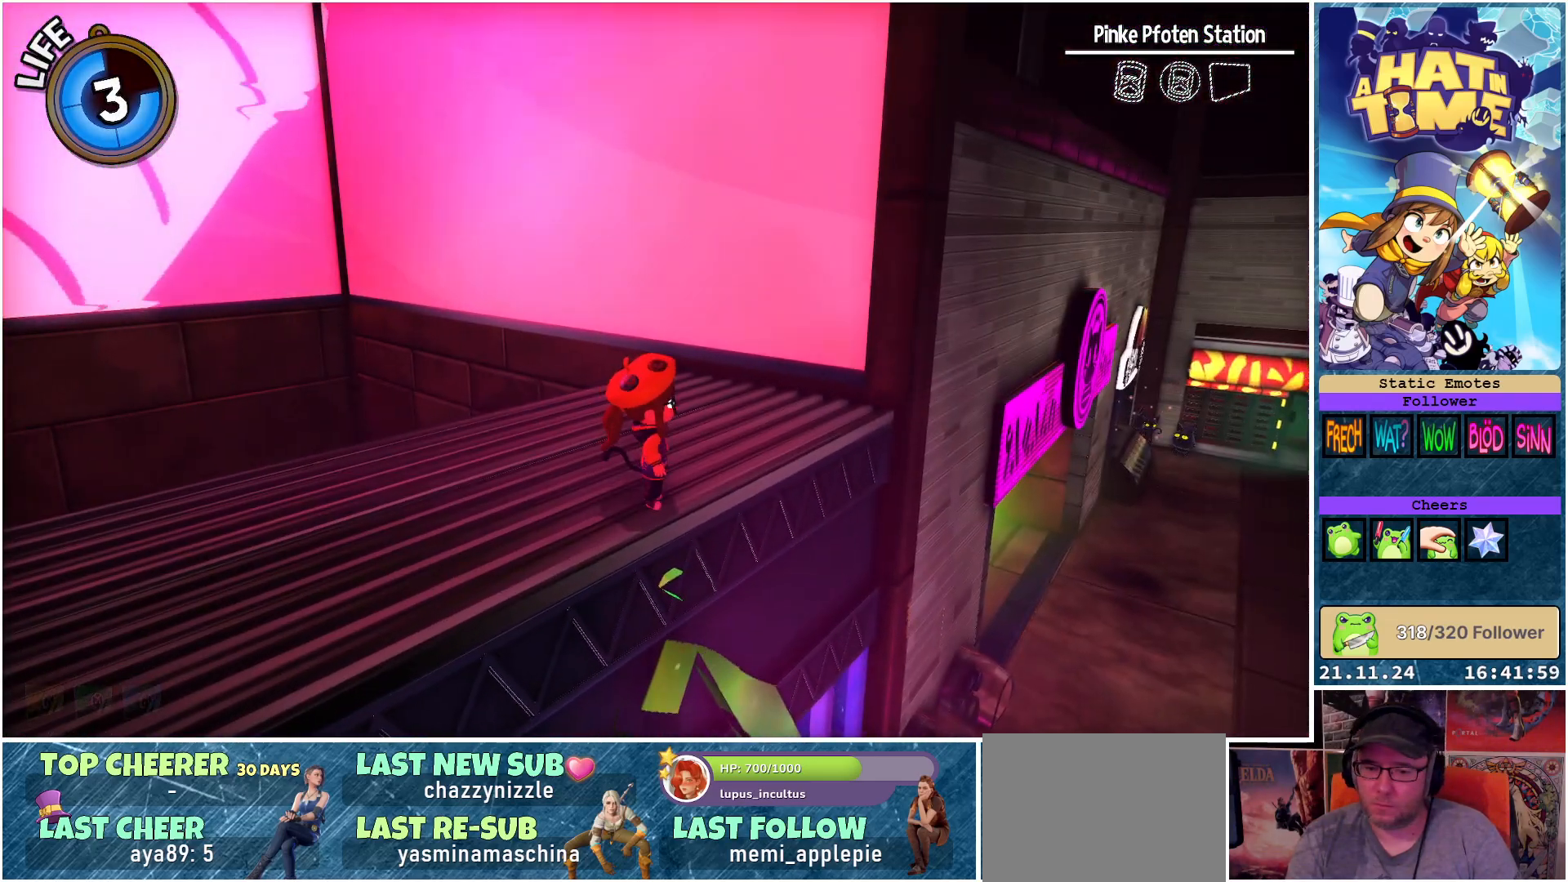
{"buttons": [], "left_stick": "center", "right_stick": "center", "events": [[300, "left_stick", "center"], [500, "right_stick", "center"]]}
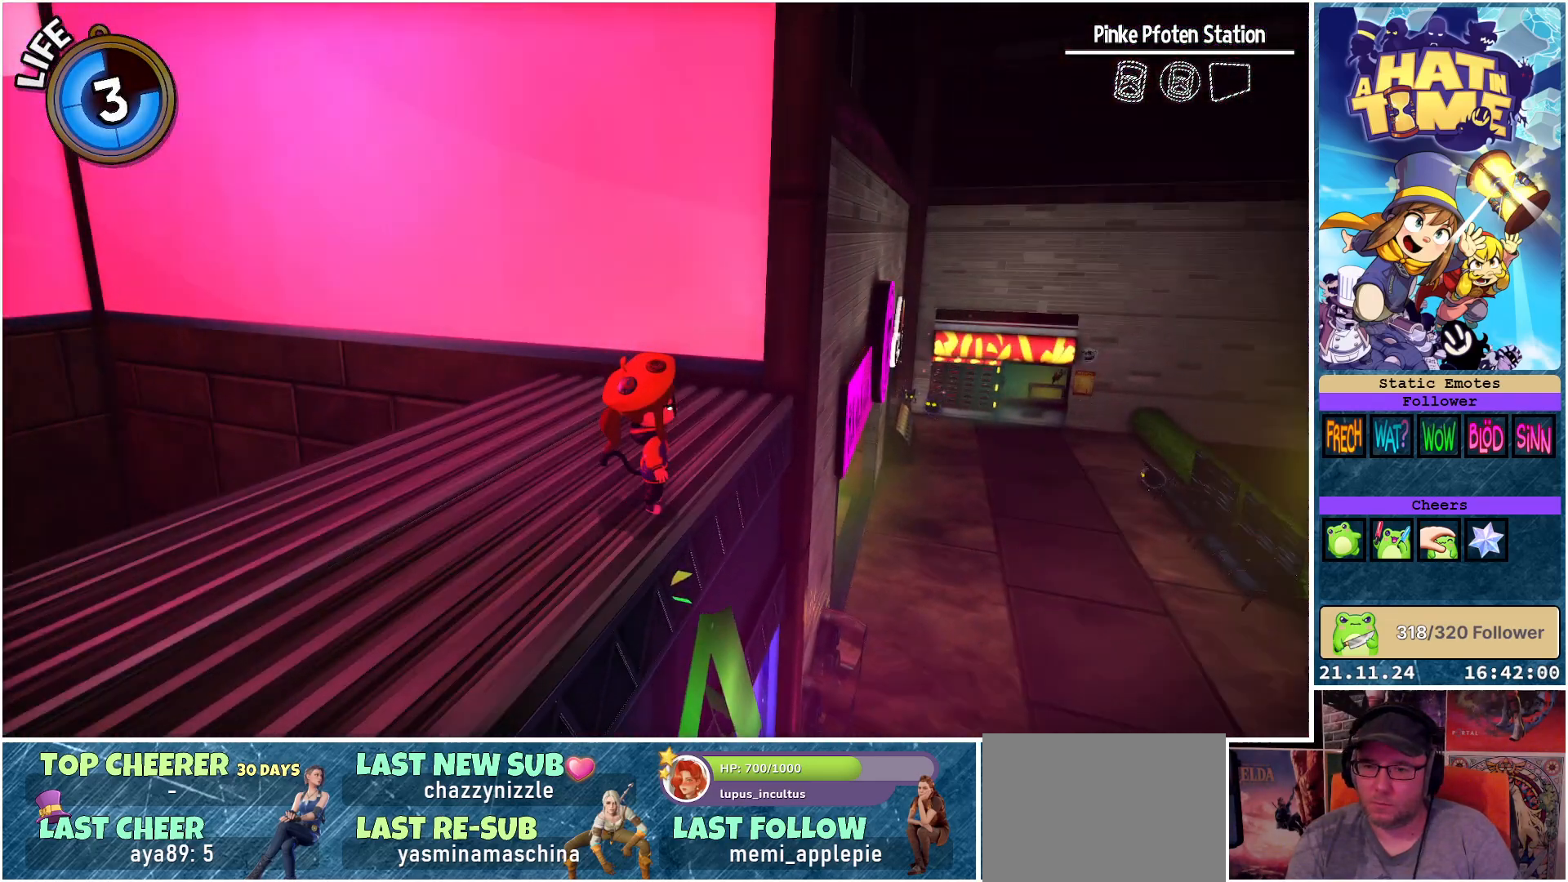
{"buttons": [], "left_stick": "center", "right_stick": "center", "events": [[233, "L2", "down"], [400, "L2", "up"]]}
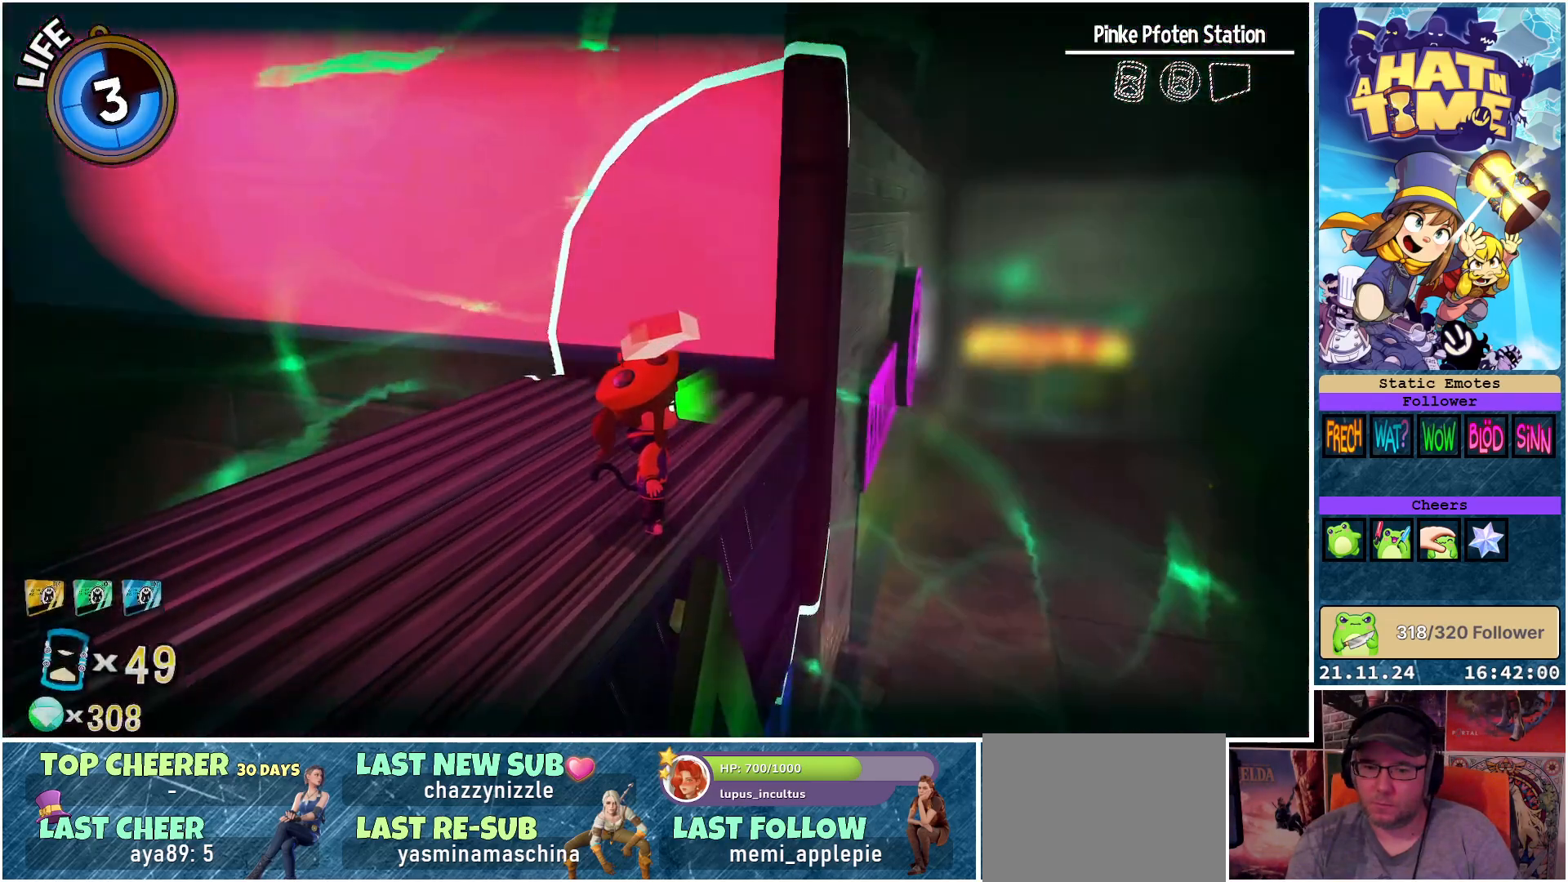
{"buttons": [], "left_stick": "center", "right_stick": "down-left", "events": [[83, "right_stick", "down-left"]]}
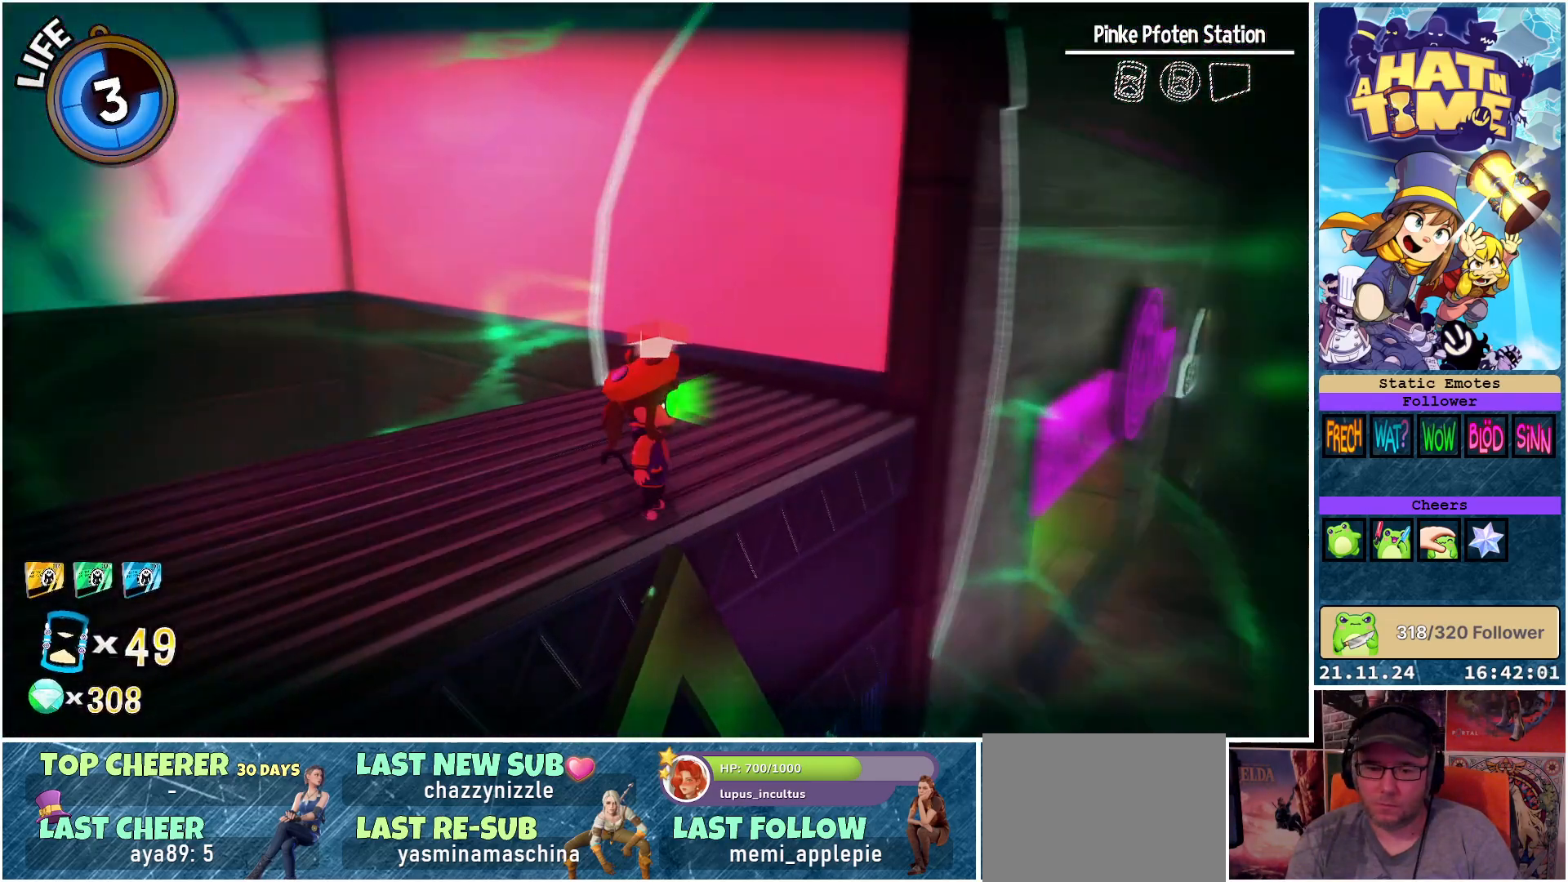
{"buttons": [], "left_stick": "center", "right_stick": "down-left", "events": [[300, "right_stick", "center"], [500, "right_stick", "down-left"]]}
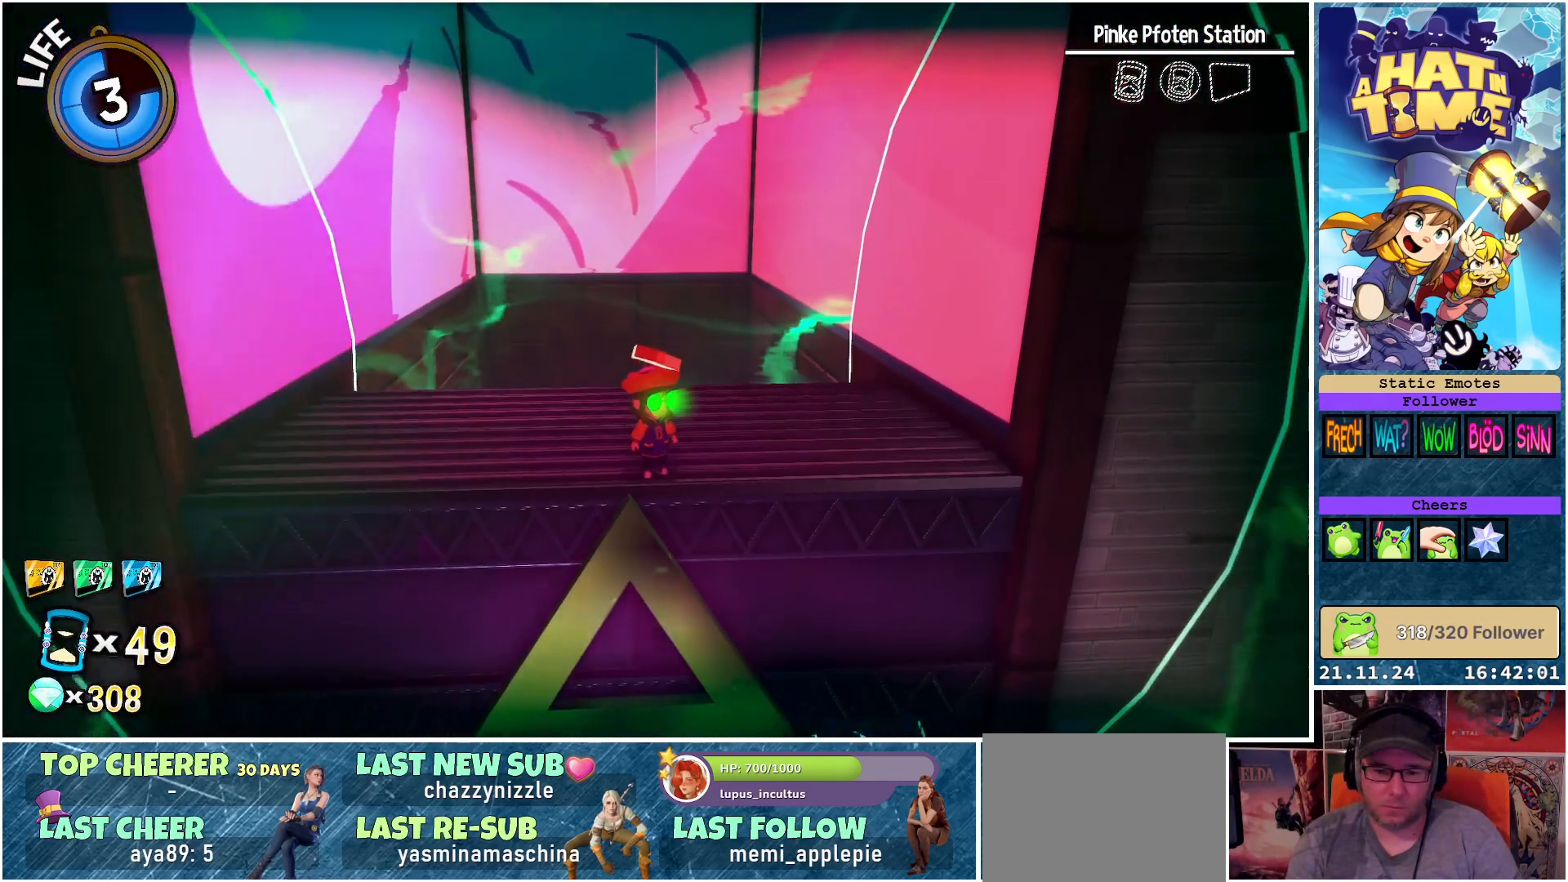
{"buttons": [], "left_stick": "center", "right_stick": "down-left", "events": []}
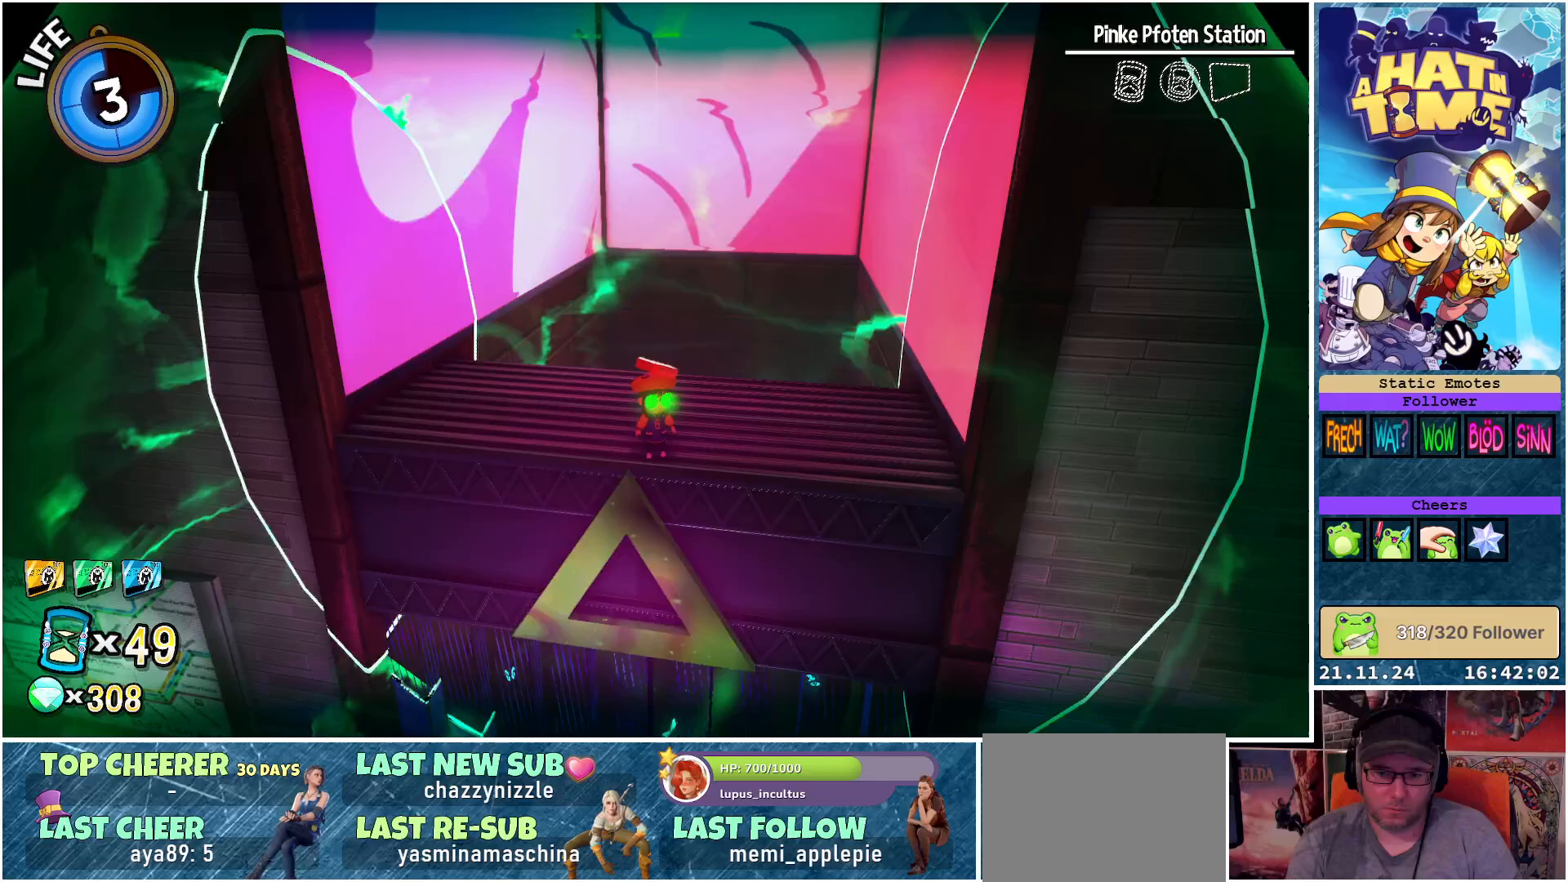
{"buttons": [], "left_stick": "center", "right_stick": "center", "events": [[333, "right_stick", "center"]]}
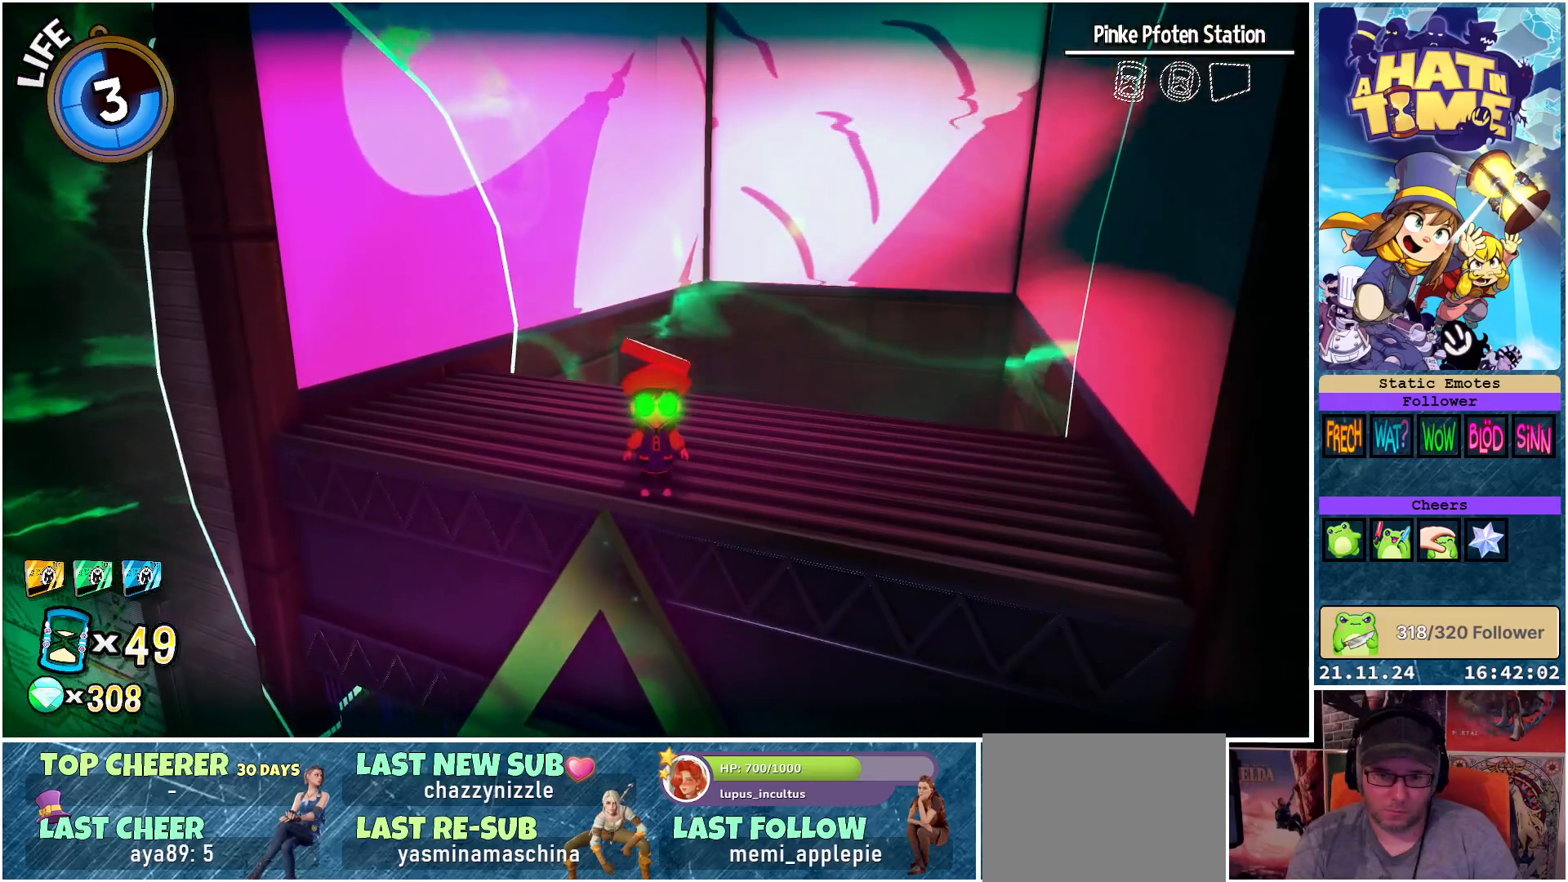
{"buttons": [], "left_stick": "center", "right_stick": "center", "events": []}
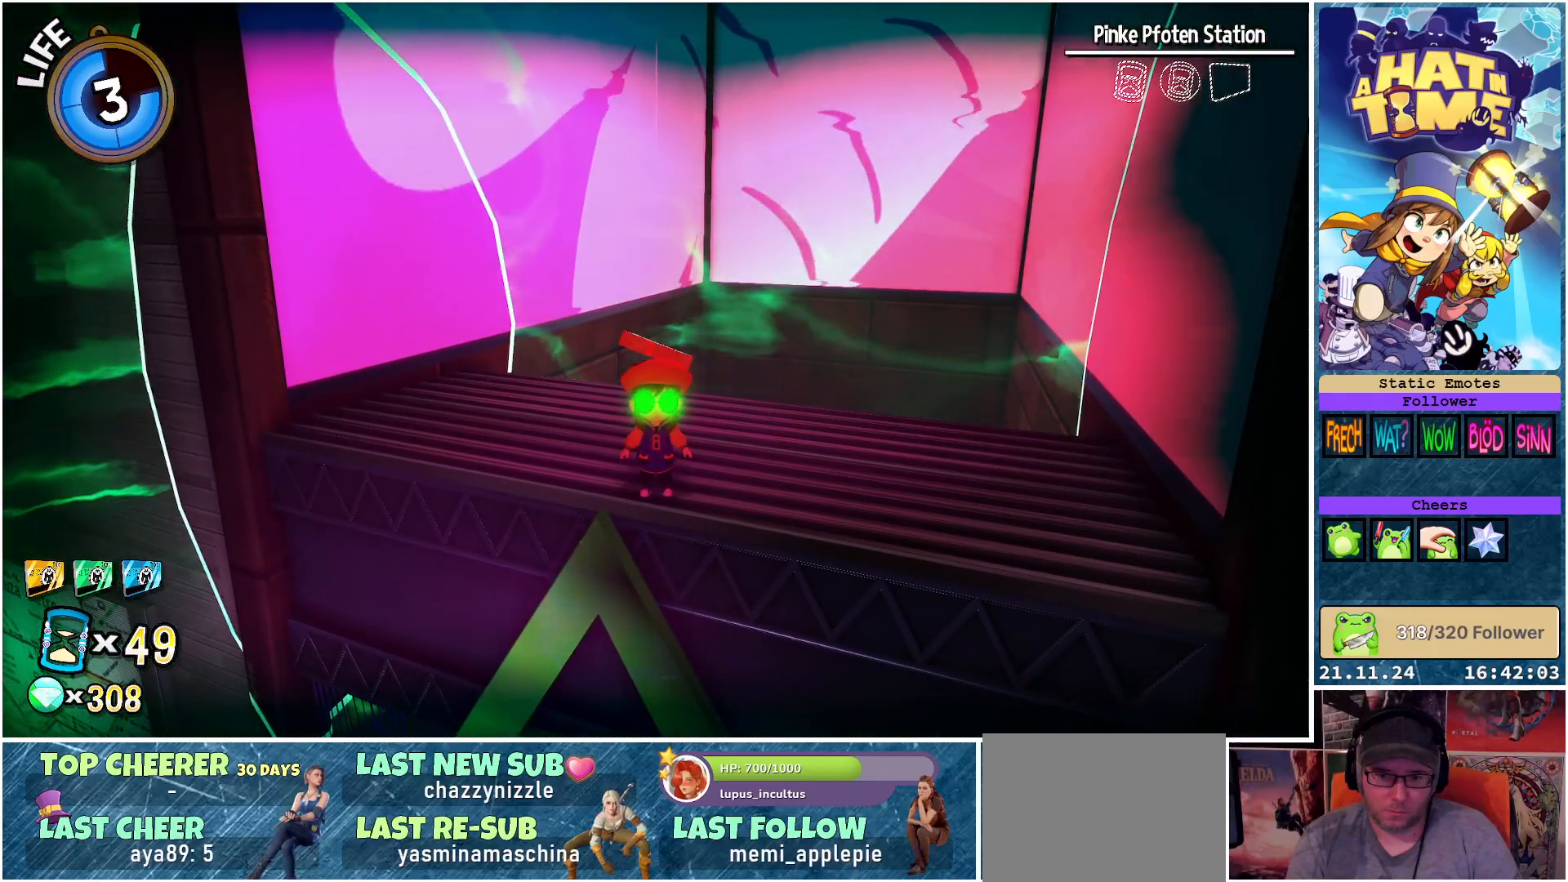
{"buttons": [], "left_stick": "center", "right_stick": "center", "events": [[133, "L2", "down"], [300, "L2", "up"]]}
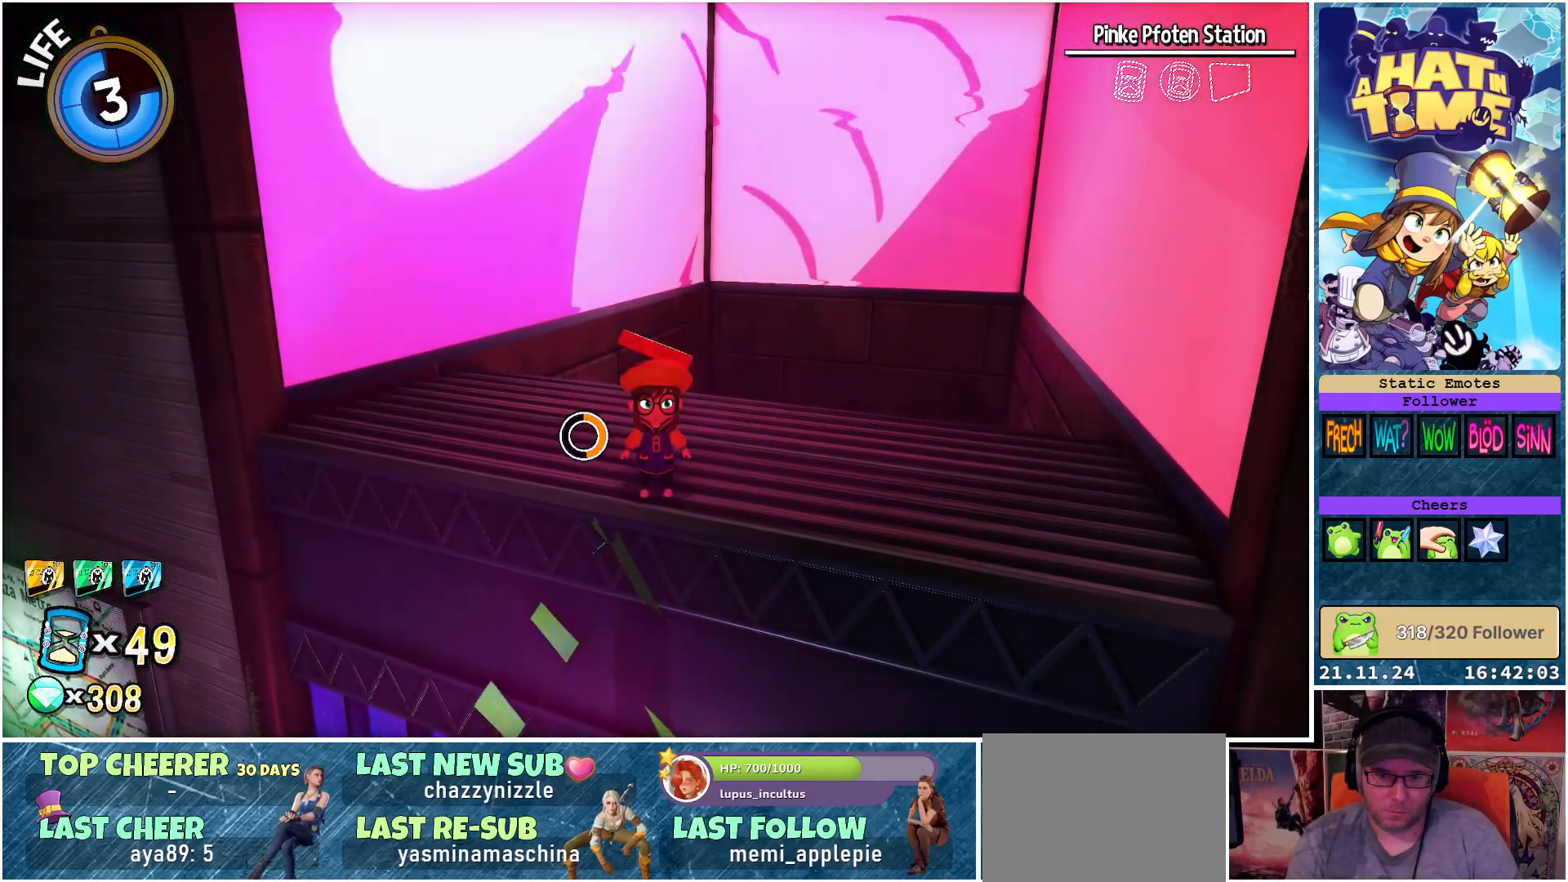
{"buttons": [], "left_stick": "center", "right_stick": "right", "events": [[83, "right_stick", "right"]]}
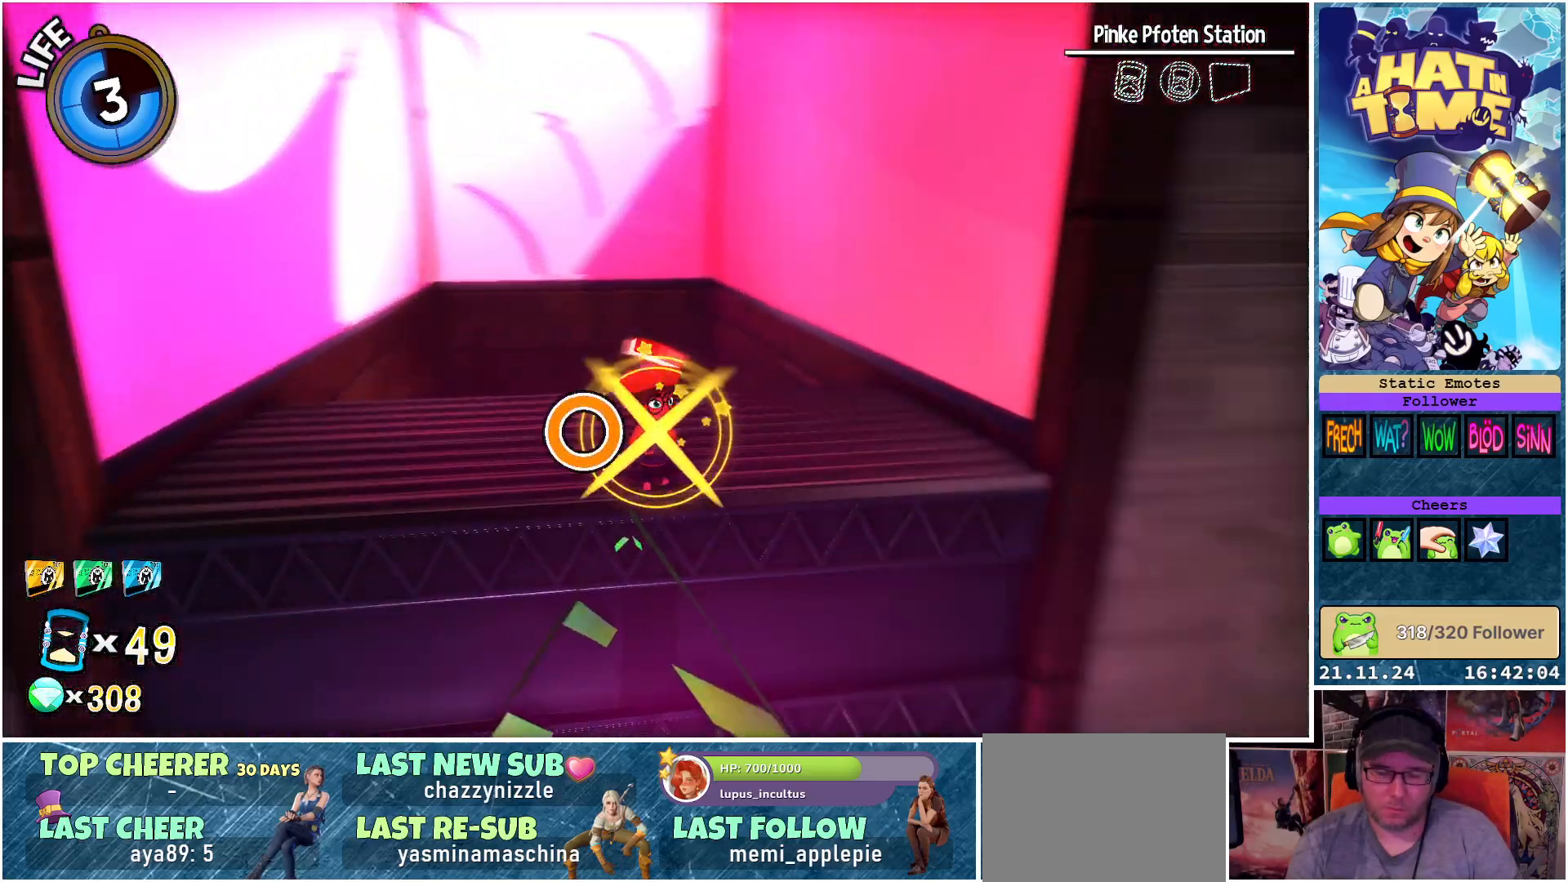
{"buttons": [], "left_stick": "center", "right_stick": "up-right", "events": [[200, "right_stick", "up-right"]]}
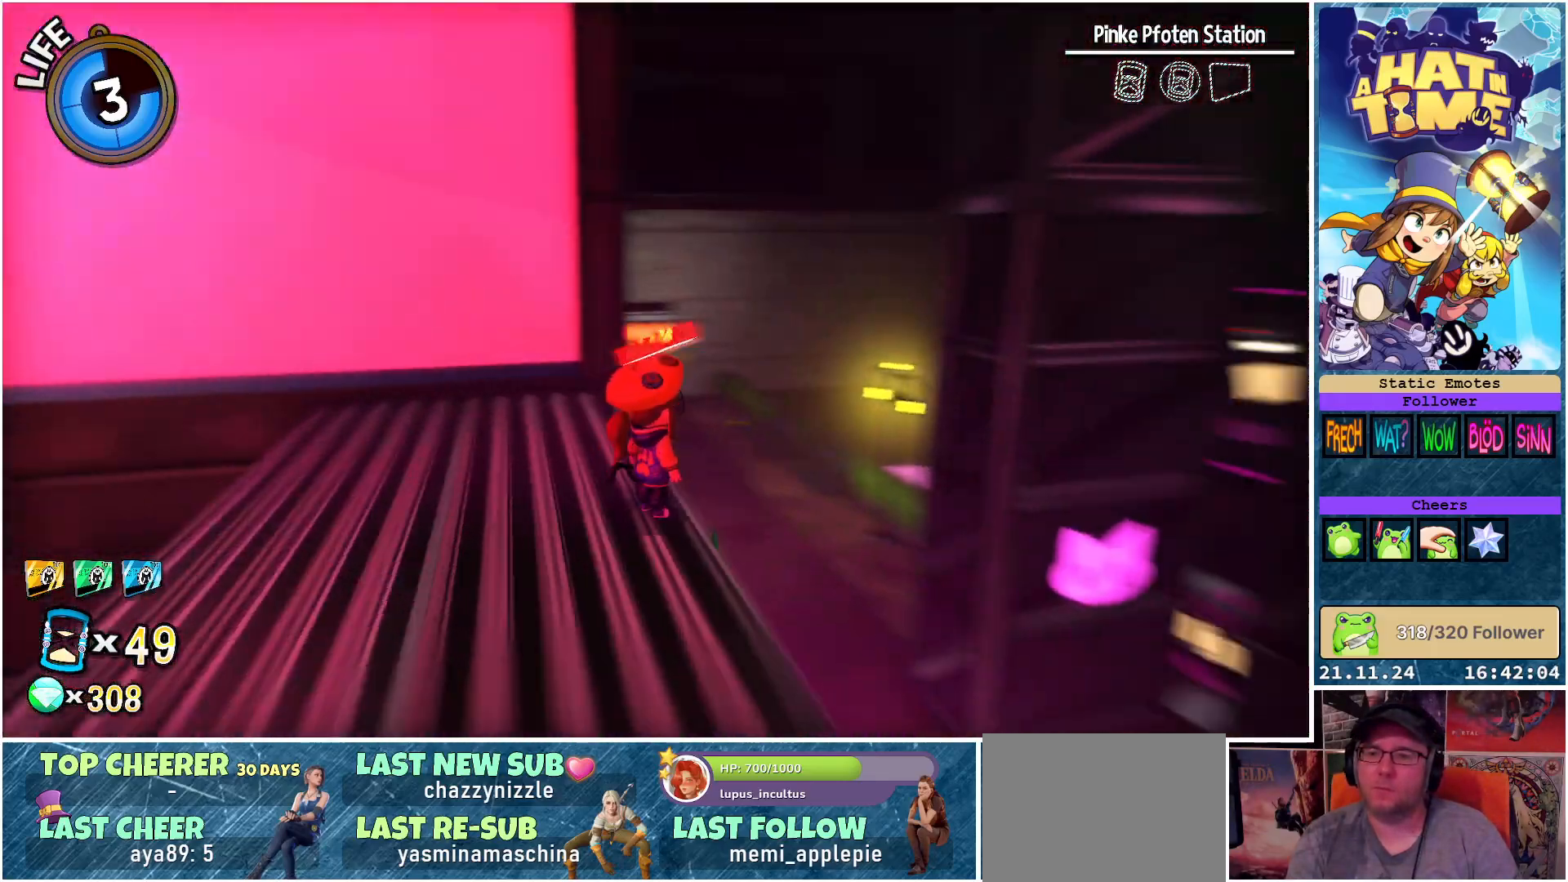
{"buttons": [], "left_stick": "center", "right_stick": "right", "events": [[117, "right_stick", "center"], [200, "right_stick", "right"]]}
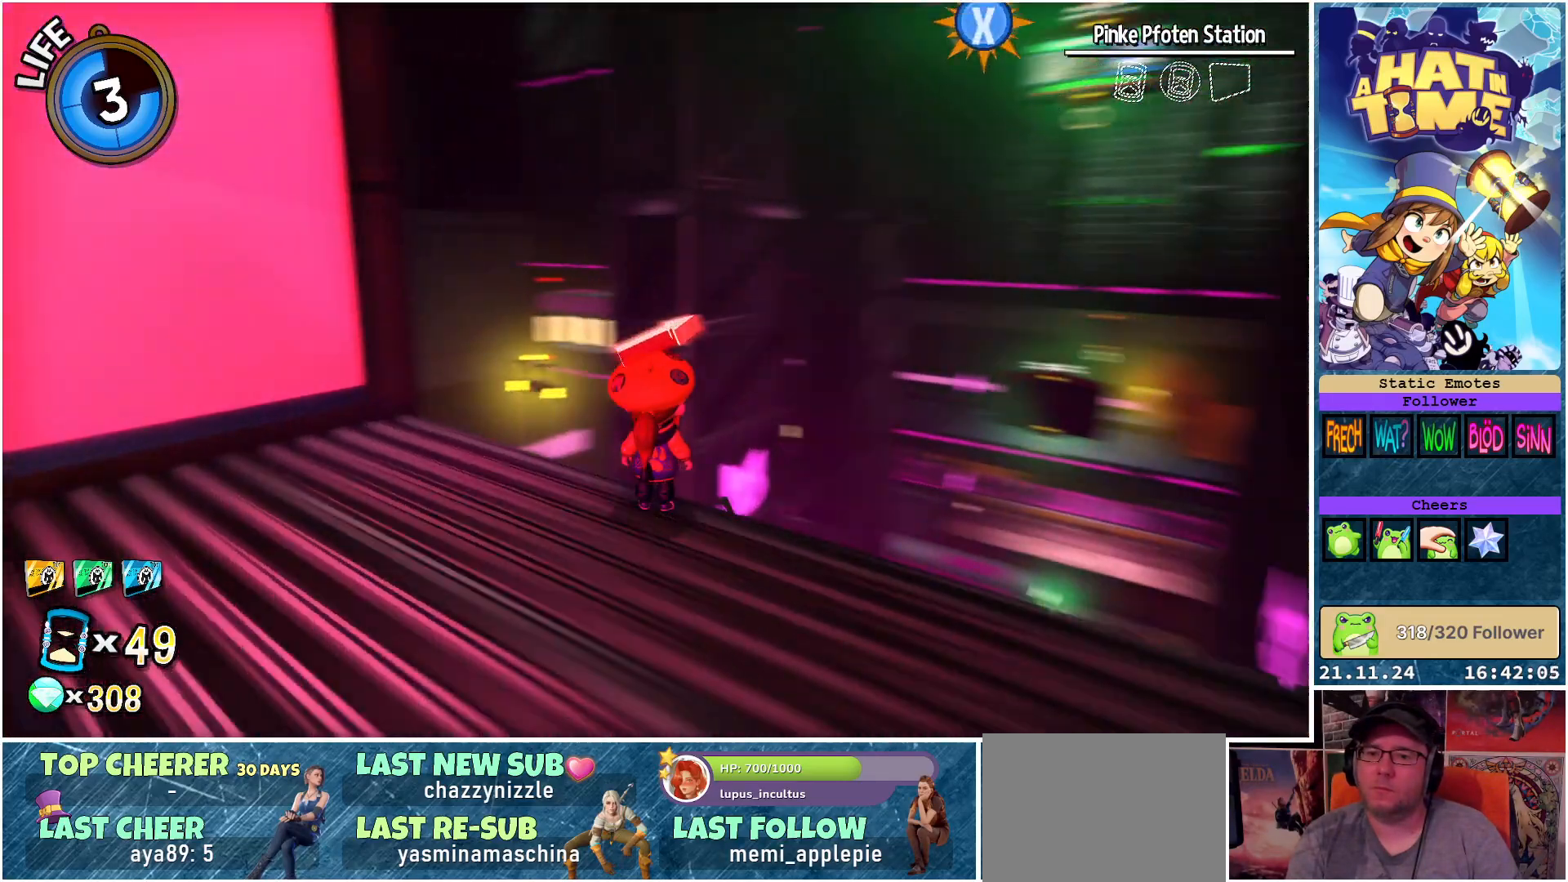
{"buttons": ["Y"], "left_stick": "center", "right_stick": "center", "events": [[117, "right_stick", "center"], [483, "Y", "down"]]}
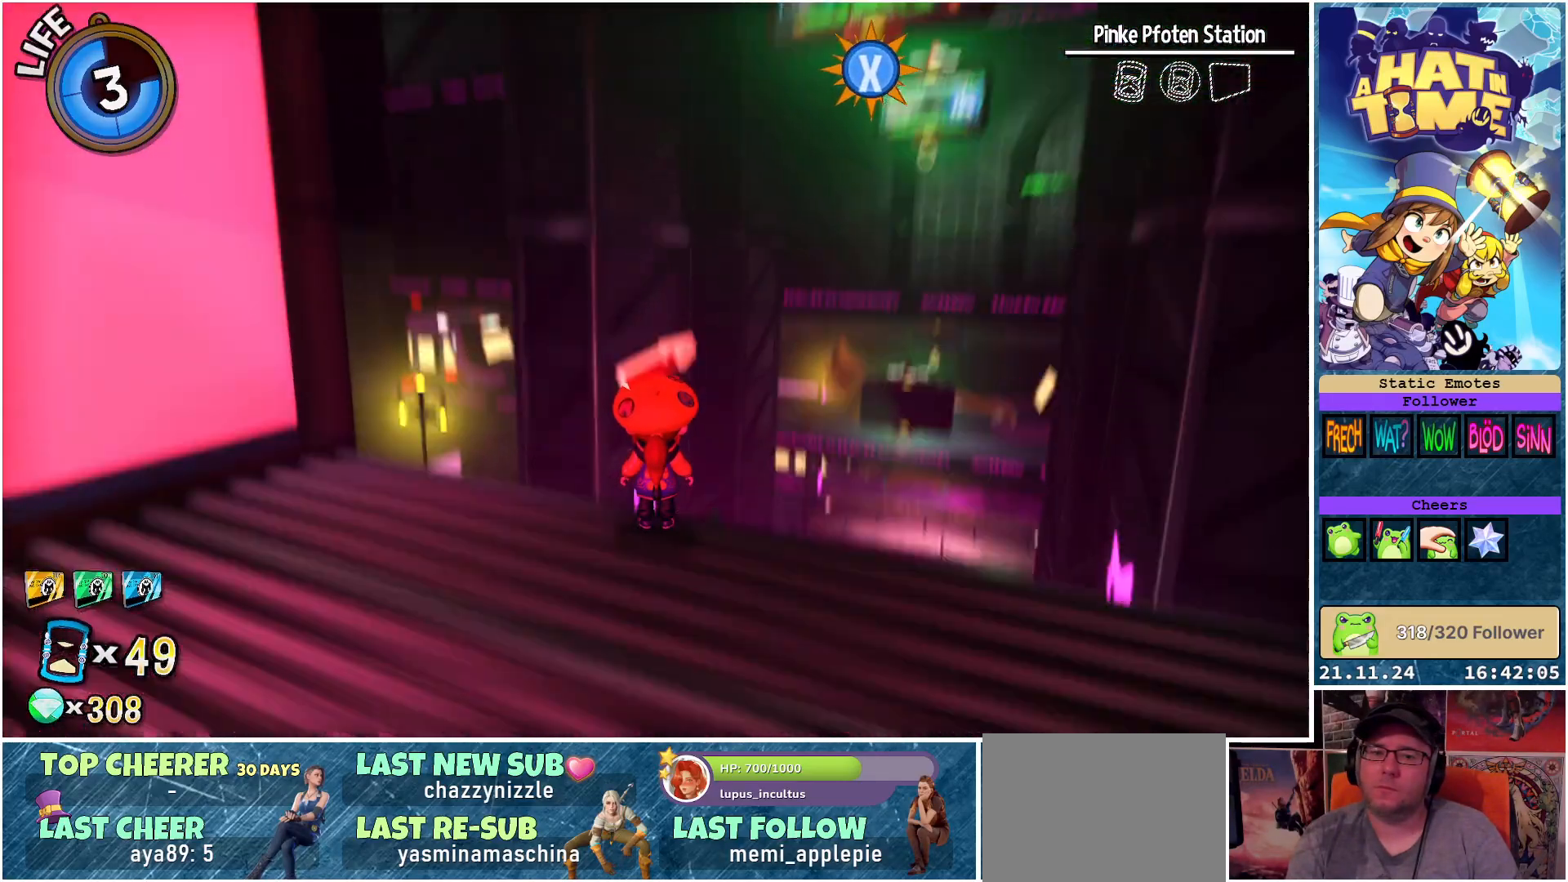
{"buttons": ["Y"], "left_stick": "center", "right_stick": "center", "events": []}
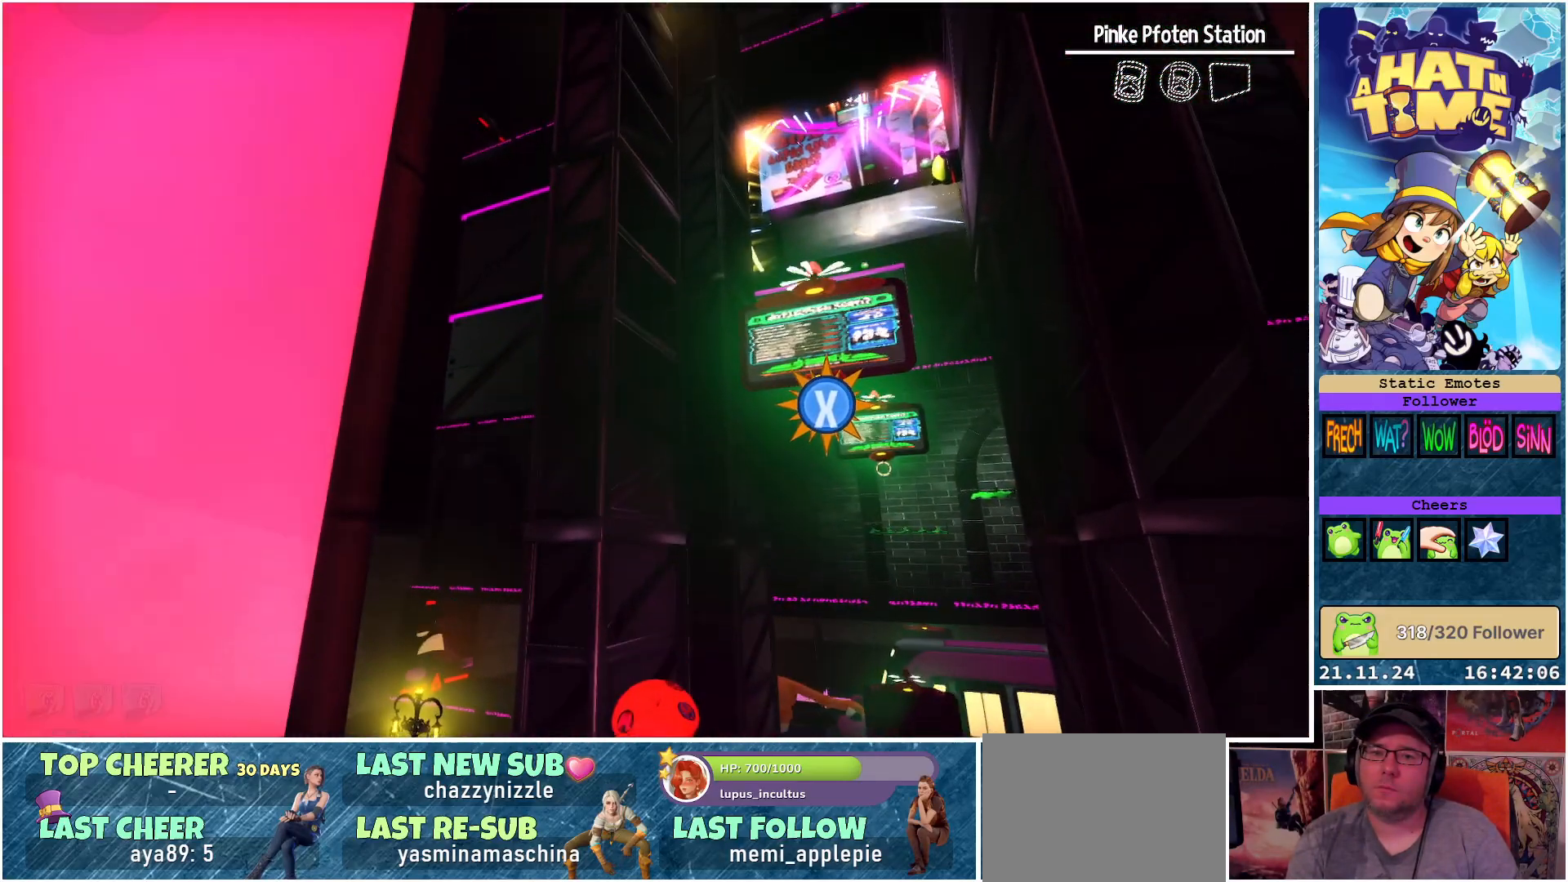
{"buttons": ["Y"], "left_stick": "center", "right_stick": "center", "events": []}
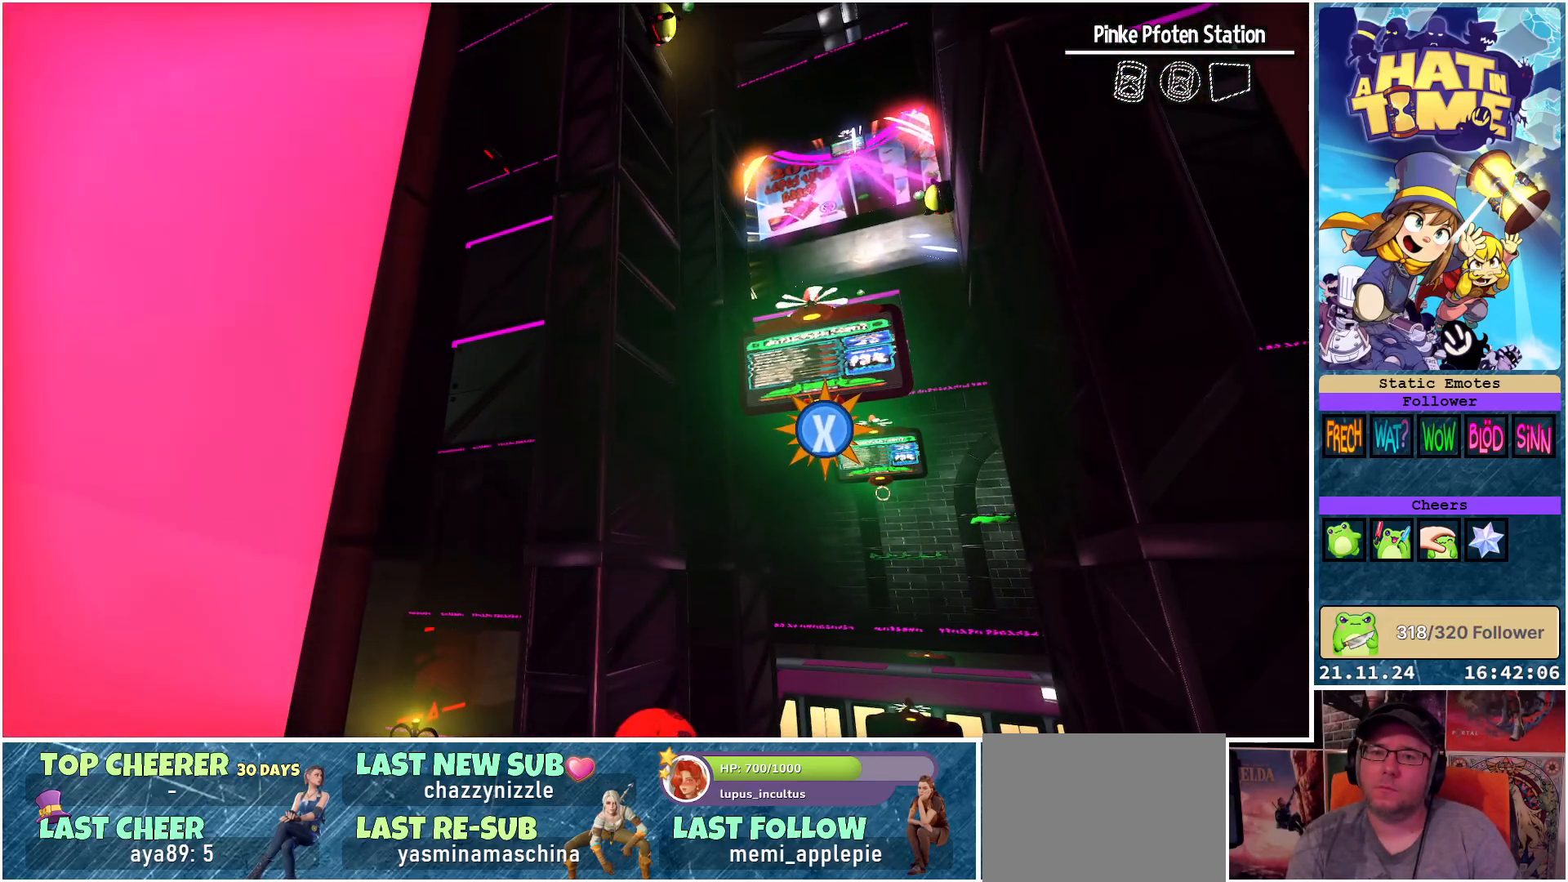
{"buttons": ["Y"], "left_stick": "center", "right_stick": "center", "events": []}
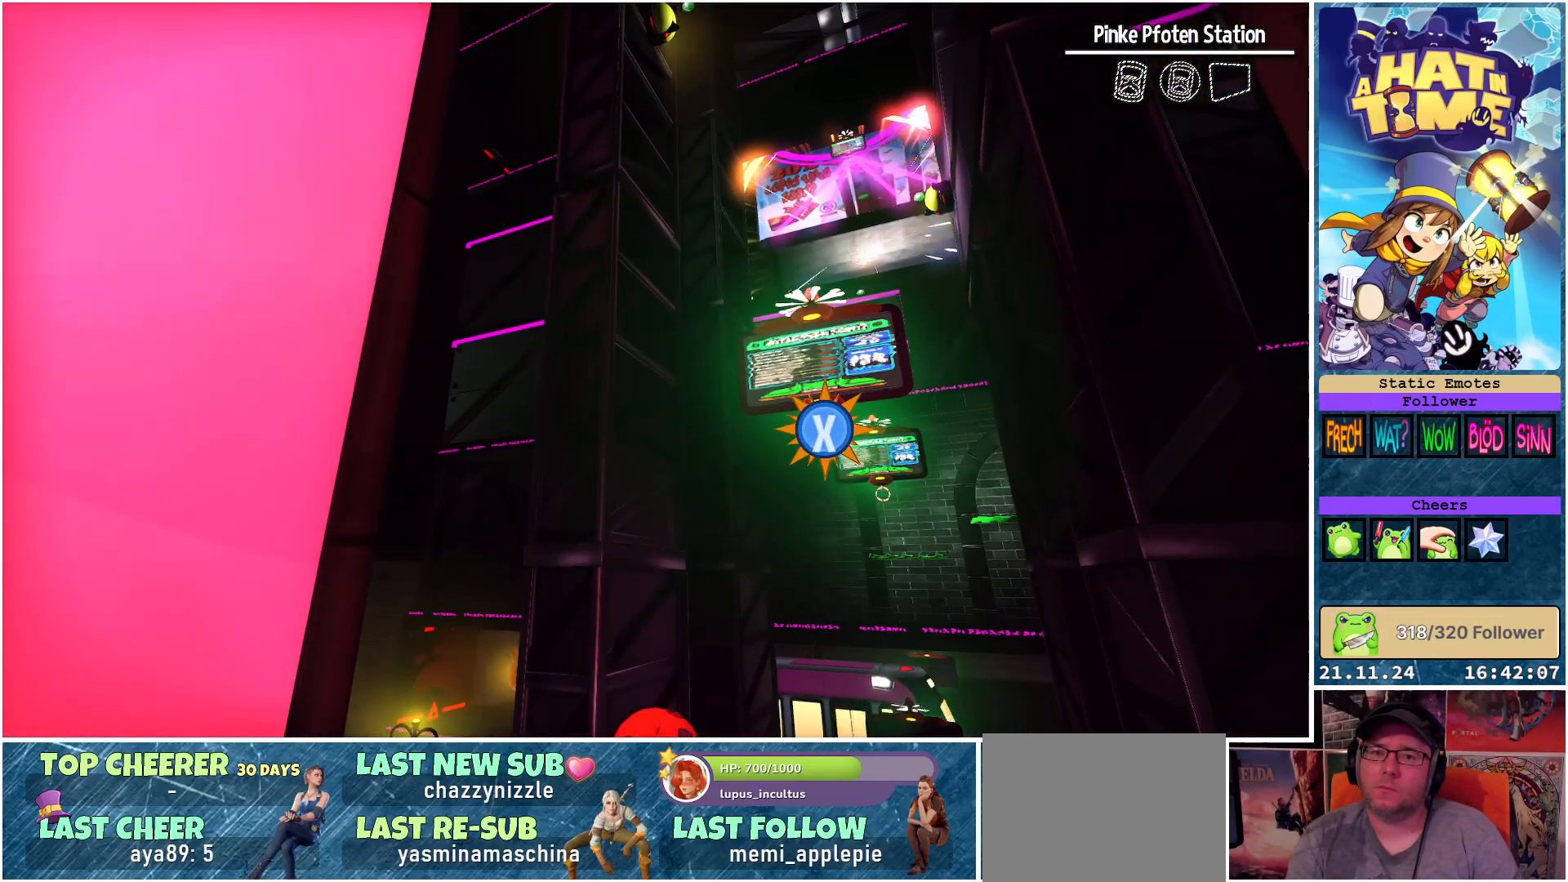
{"buttons": ["Y"], "left_stick": "center", "right_stick": "center", "events": []}
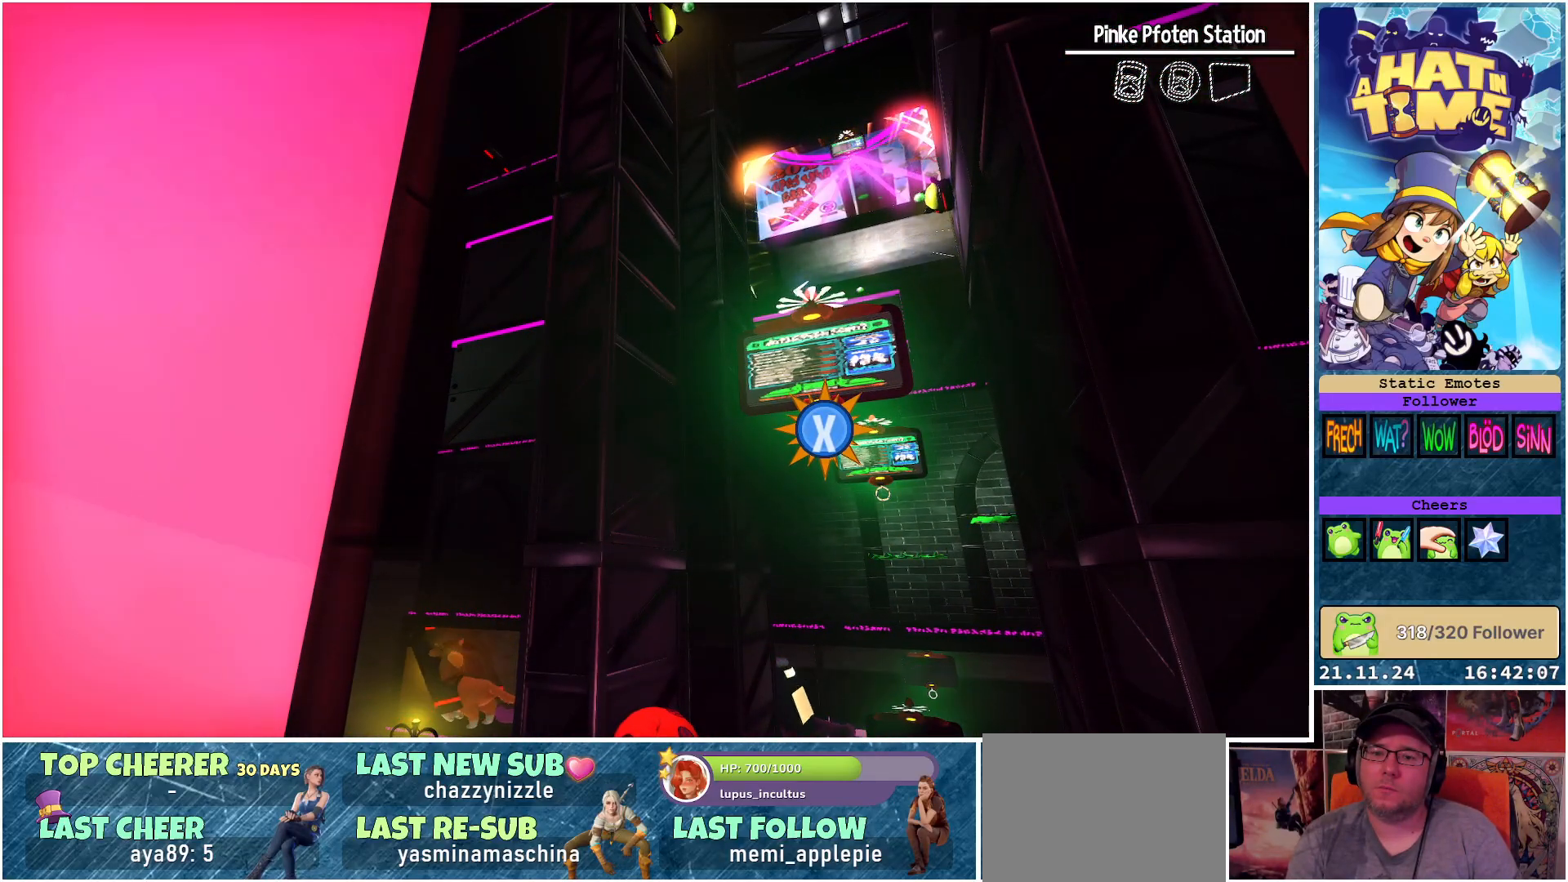
{"buttons": ["X"], "left_stick": "center", "right_stick": "center", "events": [[100, "Y", "up"], [317, "X", "down"]]}
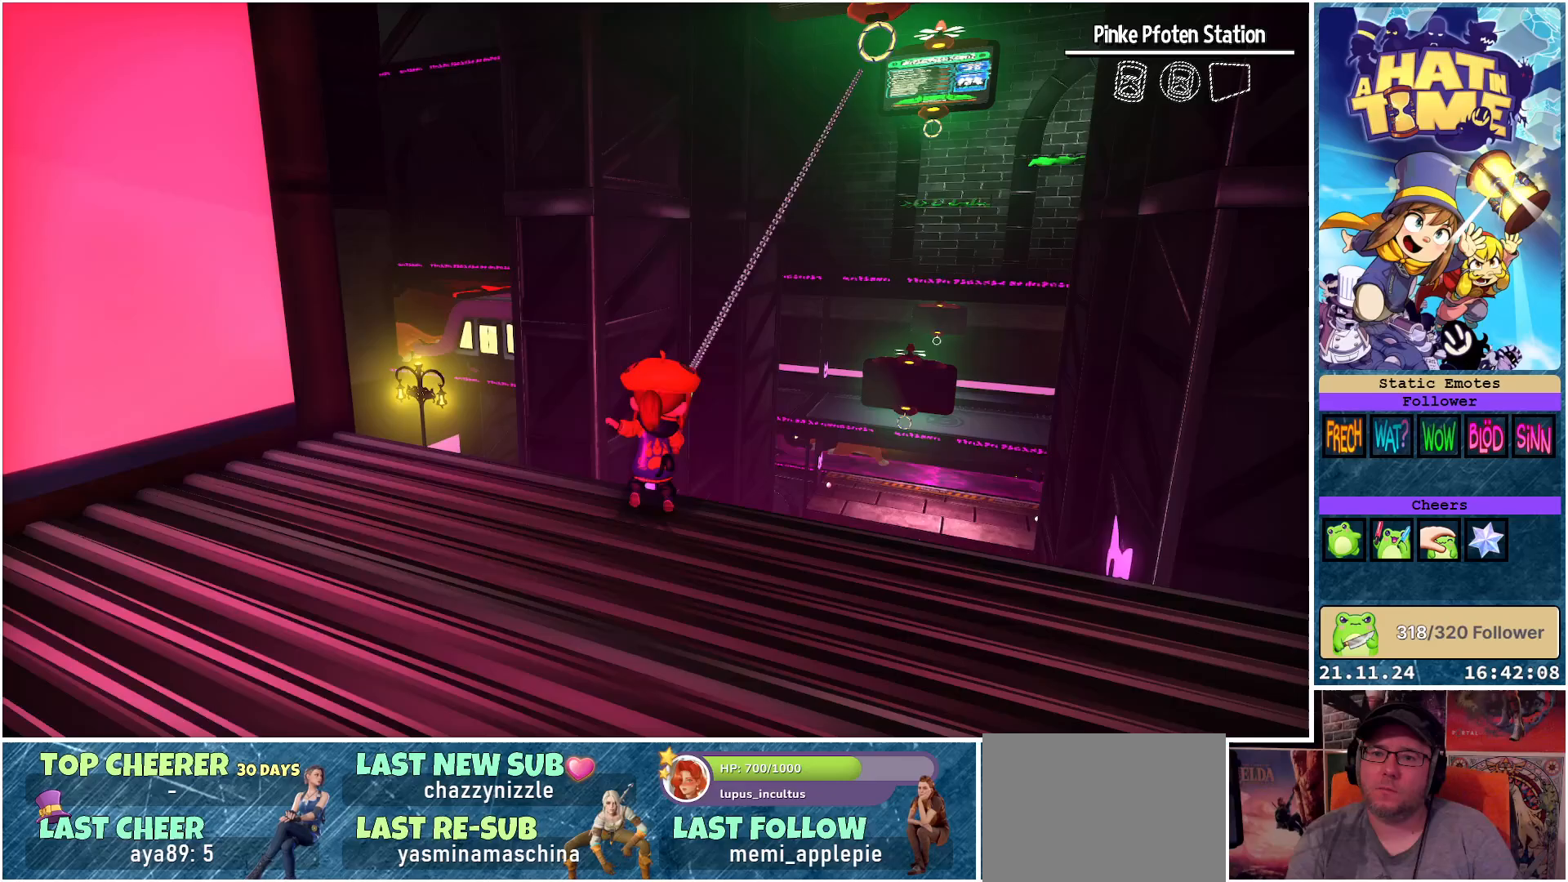
{"buttons": ["X"], "left_stick": "center", "right_stick": "center", "events": []}
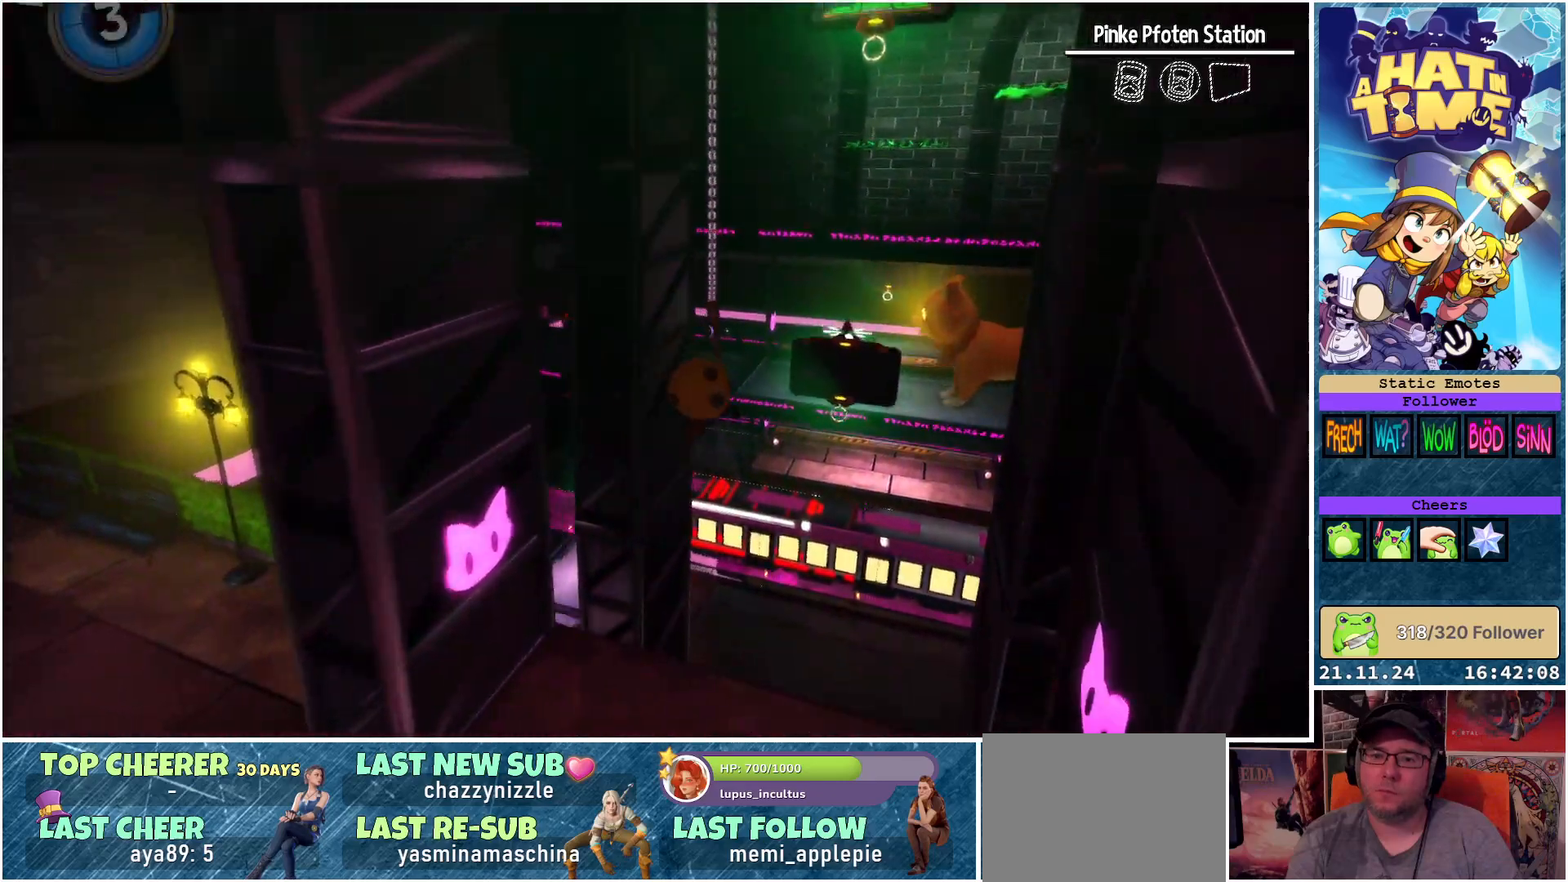
{"buttons": [], "left_stick": "up-right", "right_stick": "center", "events": [[333, "left_stick", "up"], [367, "X", "up"], [433, "left_stick", "up-right"]]}
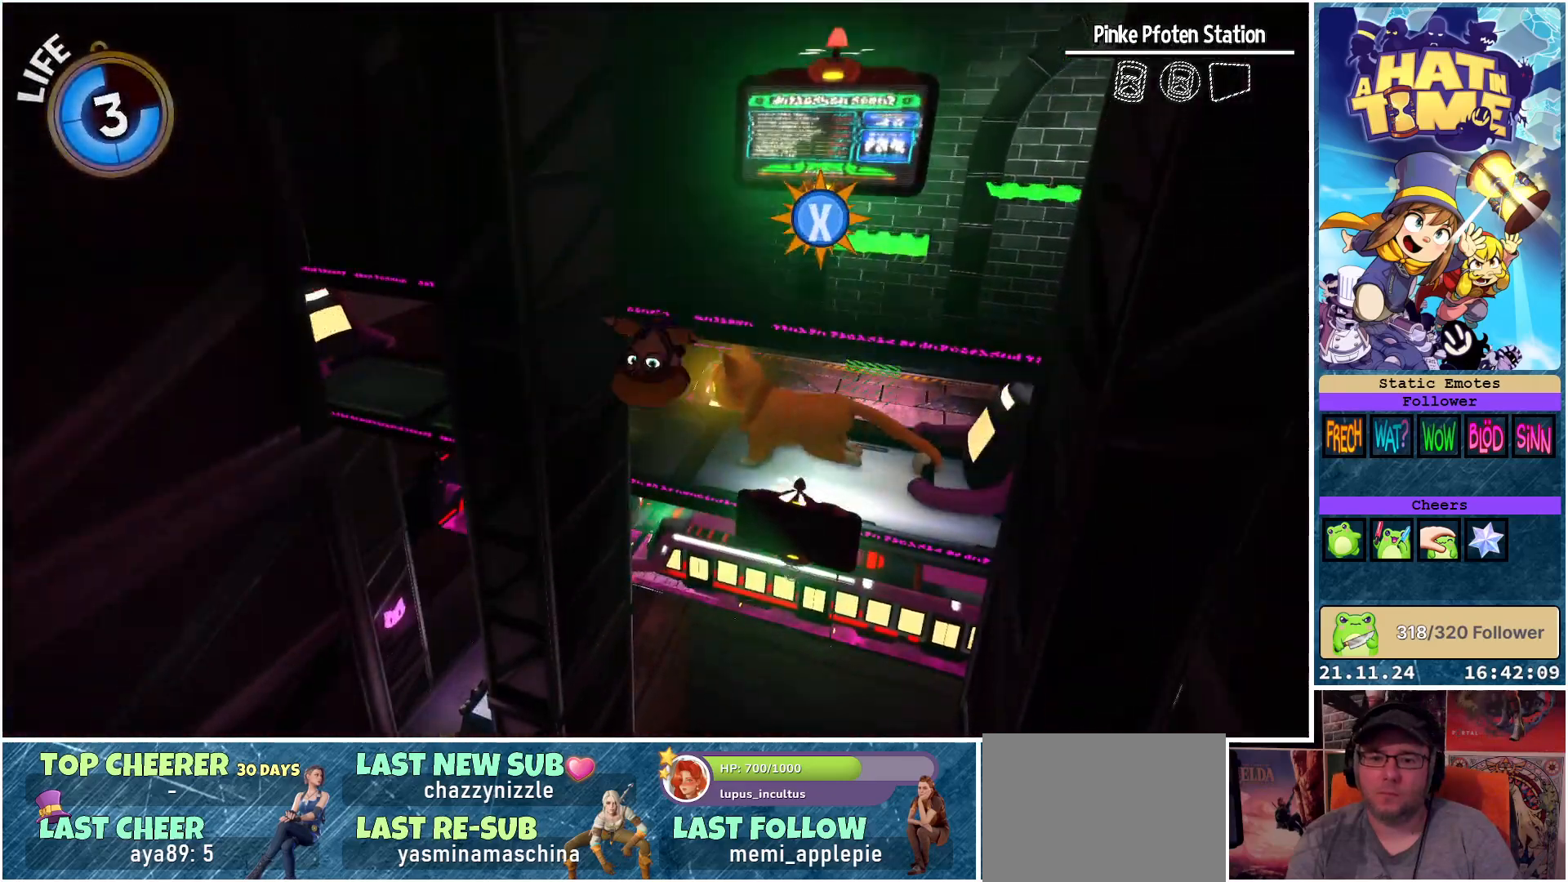
{"buttons": ["X"], "left_stick": "center", "right_stick": "center", "events": [[417, "X", "down"], [417, "left_stick", "center"]]}
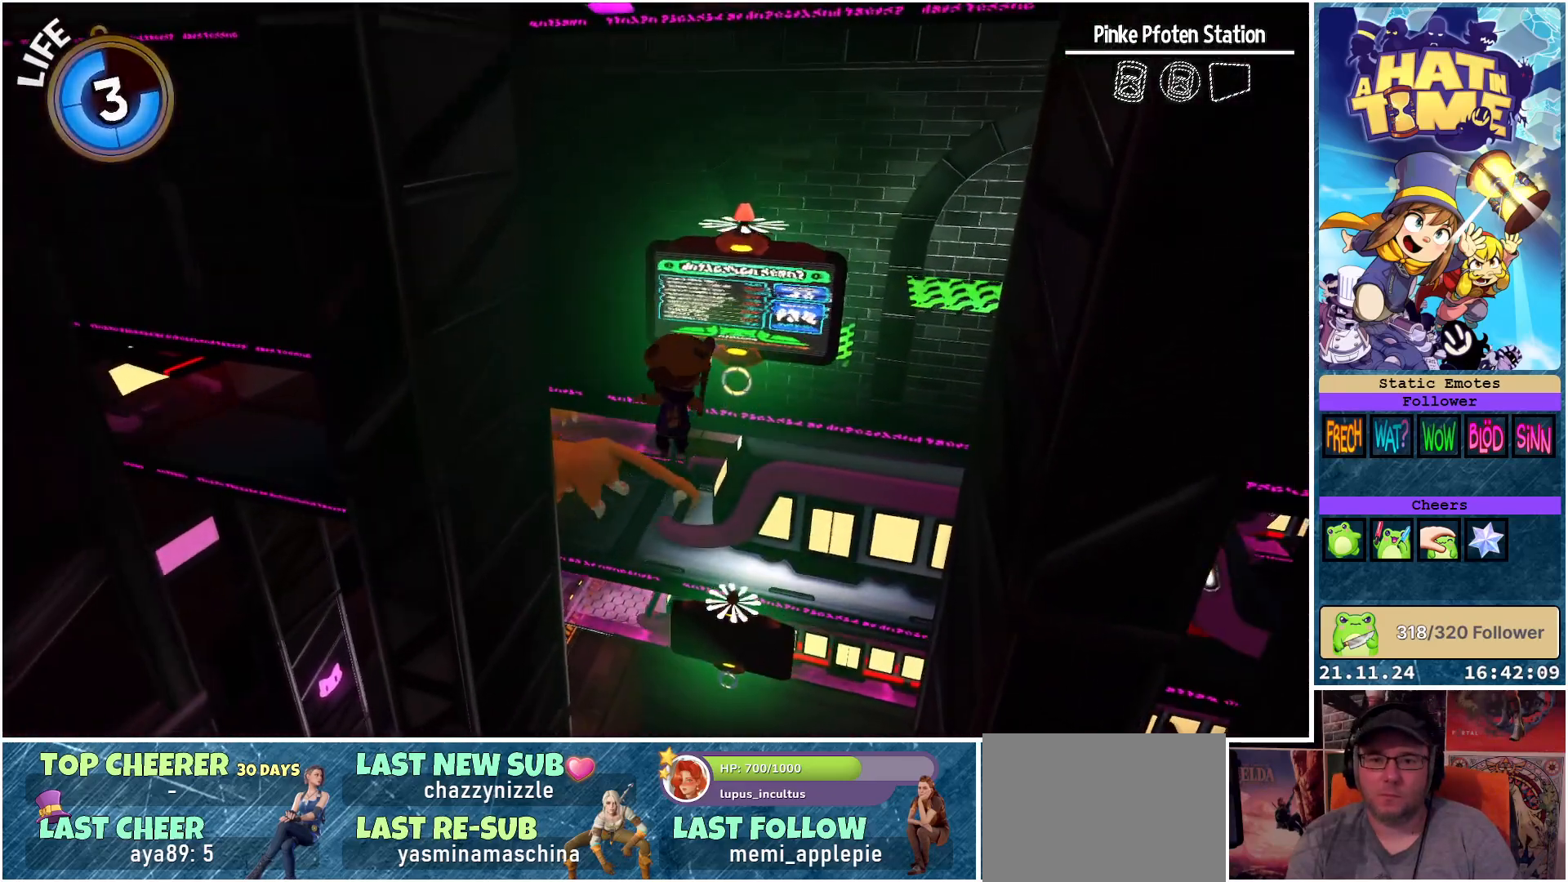
{"buttons": ["X"], "left_stick": "center", "right_stick": "center", "events": []}
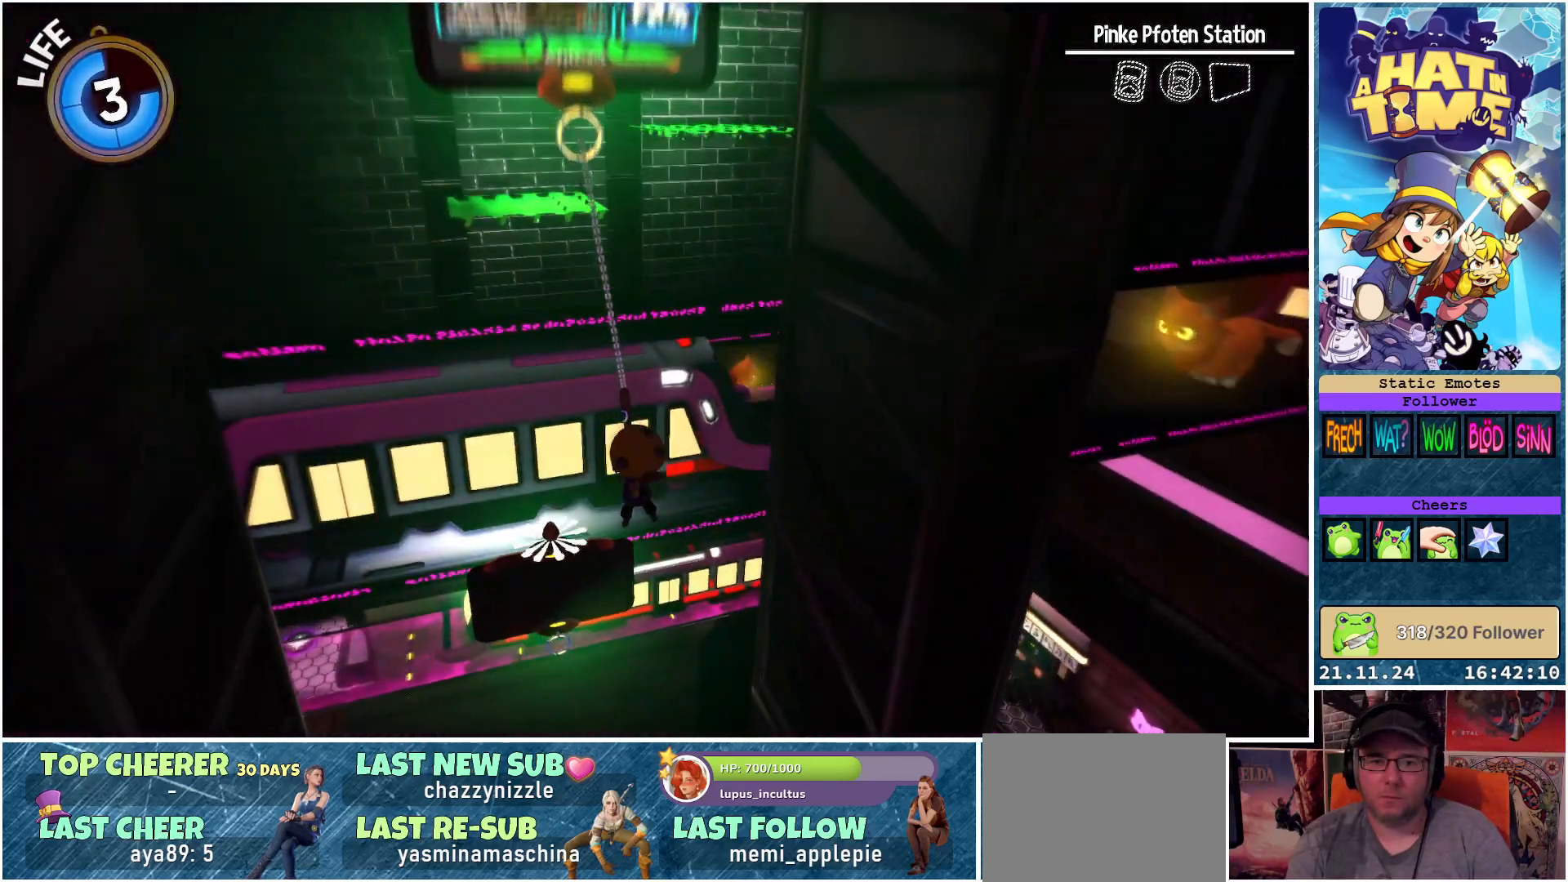
{"buttons": [], "left_stick": "up", "right_stick": "center", "events": [[200, "left_stick", "up-left"], [300, "left_stick", "up"], [500, "X", "up"]]}
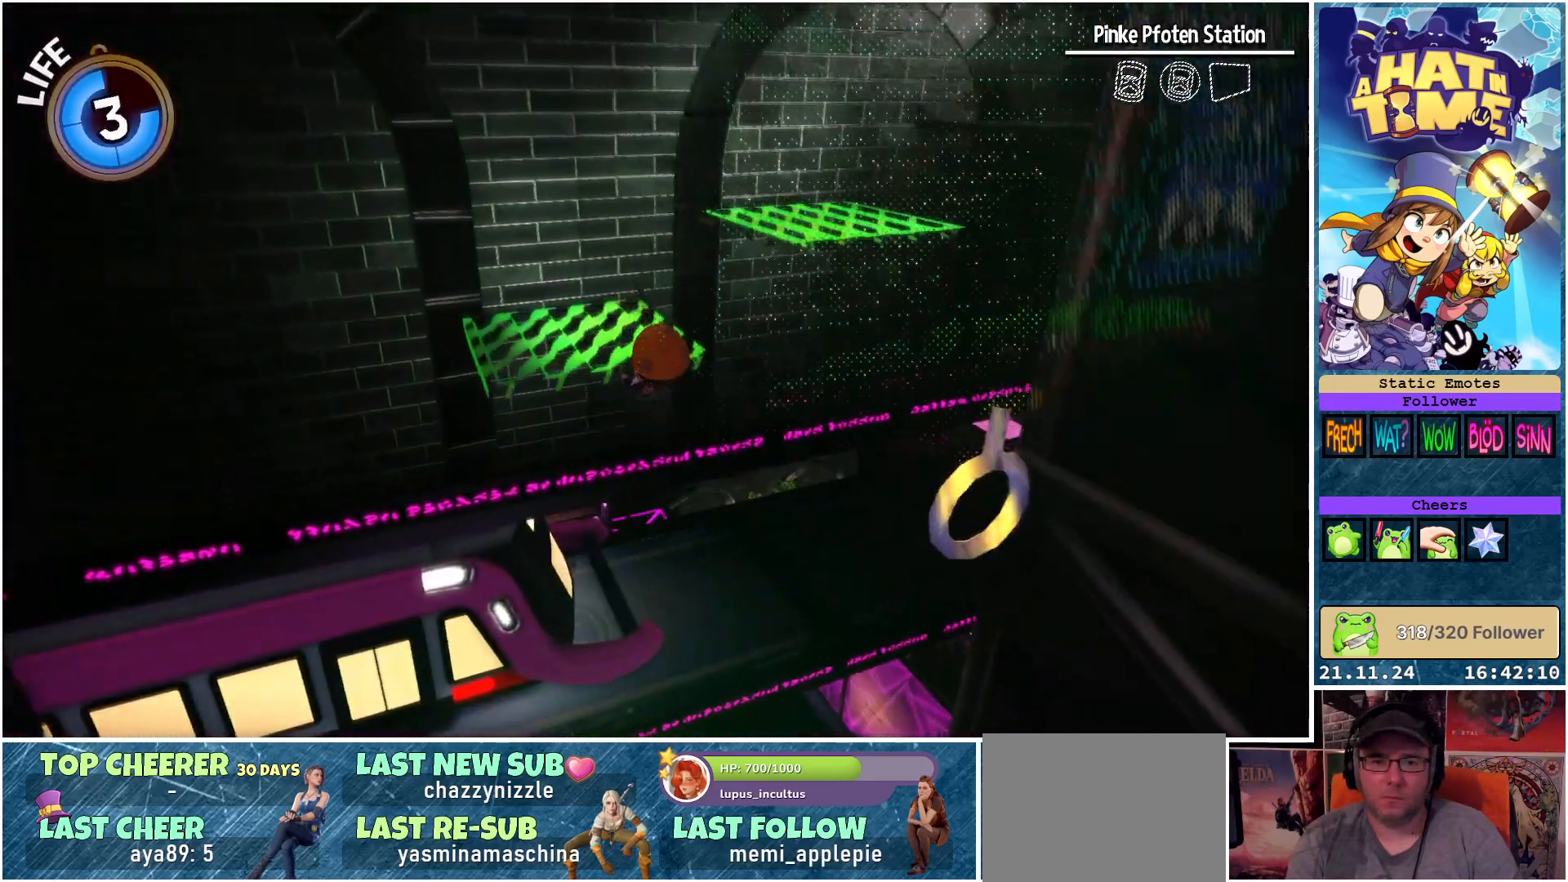
{"buttons": [], "left_stick": "up-left", "right_stick": "down-right", "events": [[300, "right_stick", "down-right"], [467, "left_stick", "up-left"]]}